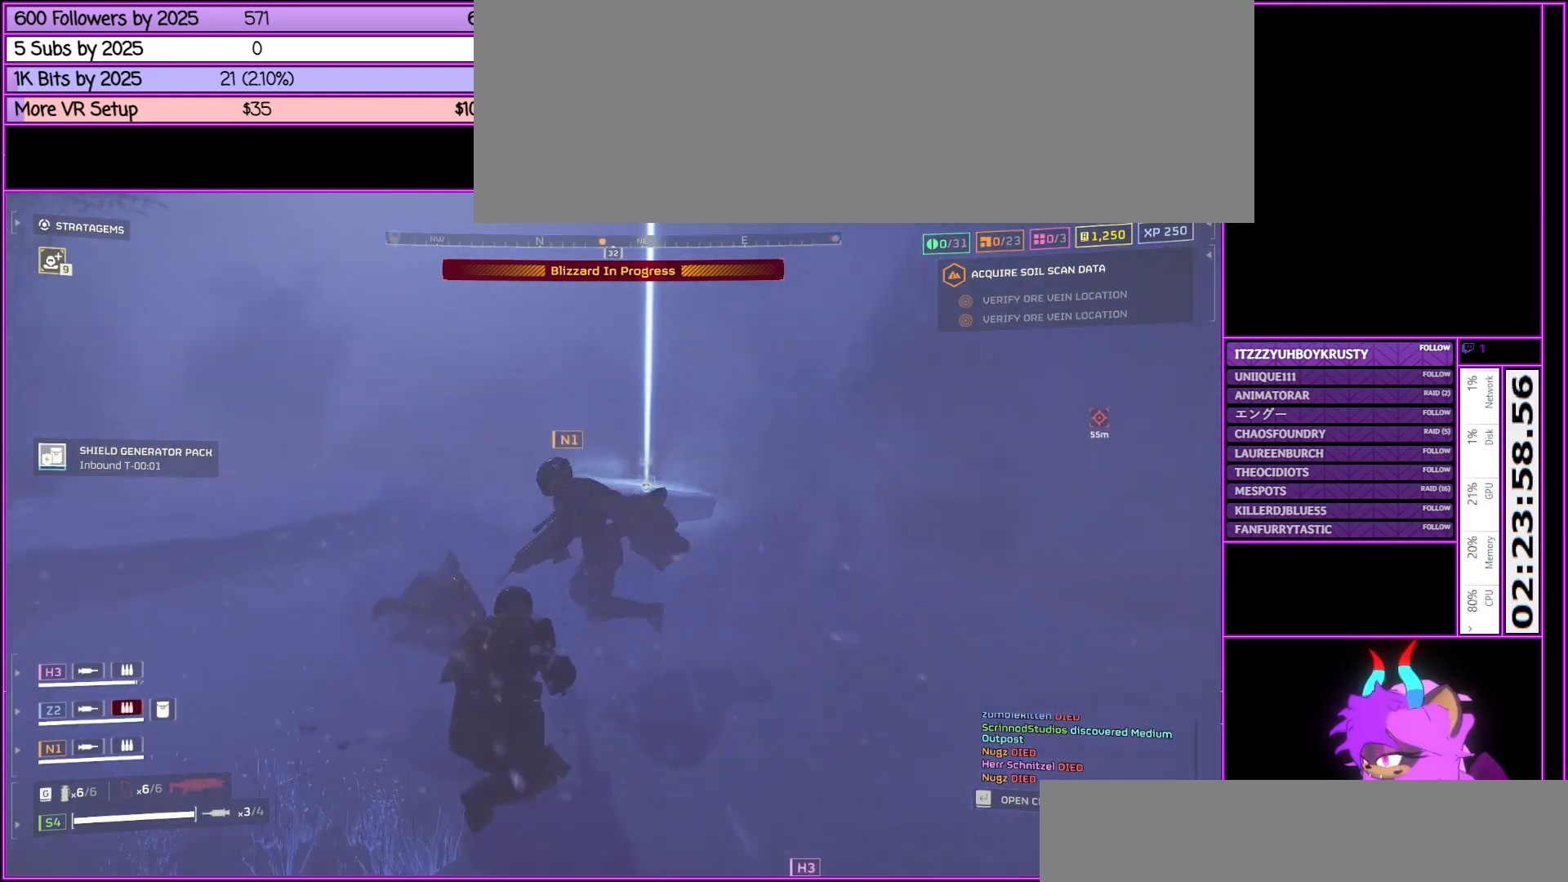
Gameplay with keyboard and mouse; each line is a JSON object with the keys and mouse buttons held at the frame after it. "events" lists presses ("down") and releases ("up") of ".", "/", "0", "1", "2", "3", "4", "5", "6", "7", "8", "9", "a", "alt_l", "alt_r", "b", "backslash", "backspace", "c", "caps_lock", "comma", "ctrl_l", "ctrl_r", "d", "down", "e", "equals", "escape", "f", "f1", "f10", "f11", "f12", "f2", "f3", "f4", "f5", "f6", "f7", "f8", "f9", "g", "h", "i", "j", "k", "l", "lbracket", "left", "m", "minus", "n", "o", "p", "q", "quote", "r", "rbracket", "return", "right", "s", "semicolon", "shift_l", "shift_r", "space", "super", "t", "tab", "tilde", "u", "up", "v", "w", "x", "y", "z", "mouse_left", "mouse_middle", "mouse_right", "mouse_wheel_up" and "mouse_wheel_down" between this image and that frame as [ms after this image, input, new state], when the widget could be followed in between. "mouse_left", "mouse_middle", "mouse_right", "mouse_wheel_up", "mouse_wheel_down" = the "left", "middle", "right", "wheel_up", "wheel_down" buttons of the "mouse" list. No other keys are recorded. Not read: mouse_move.
{"keys": [], "mouse": [], "events": []}
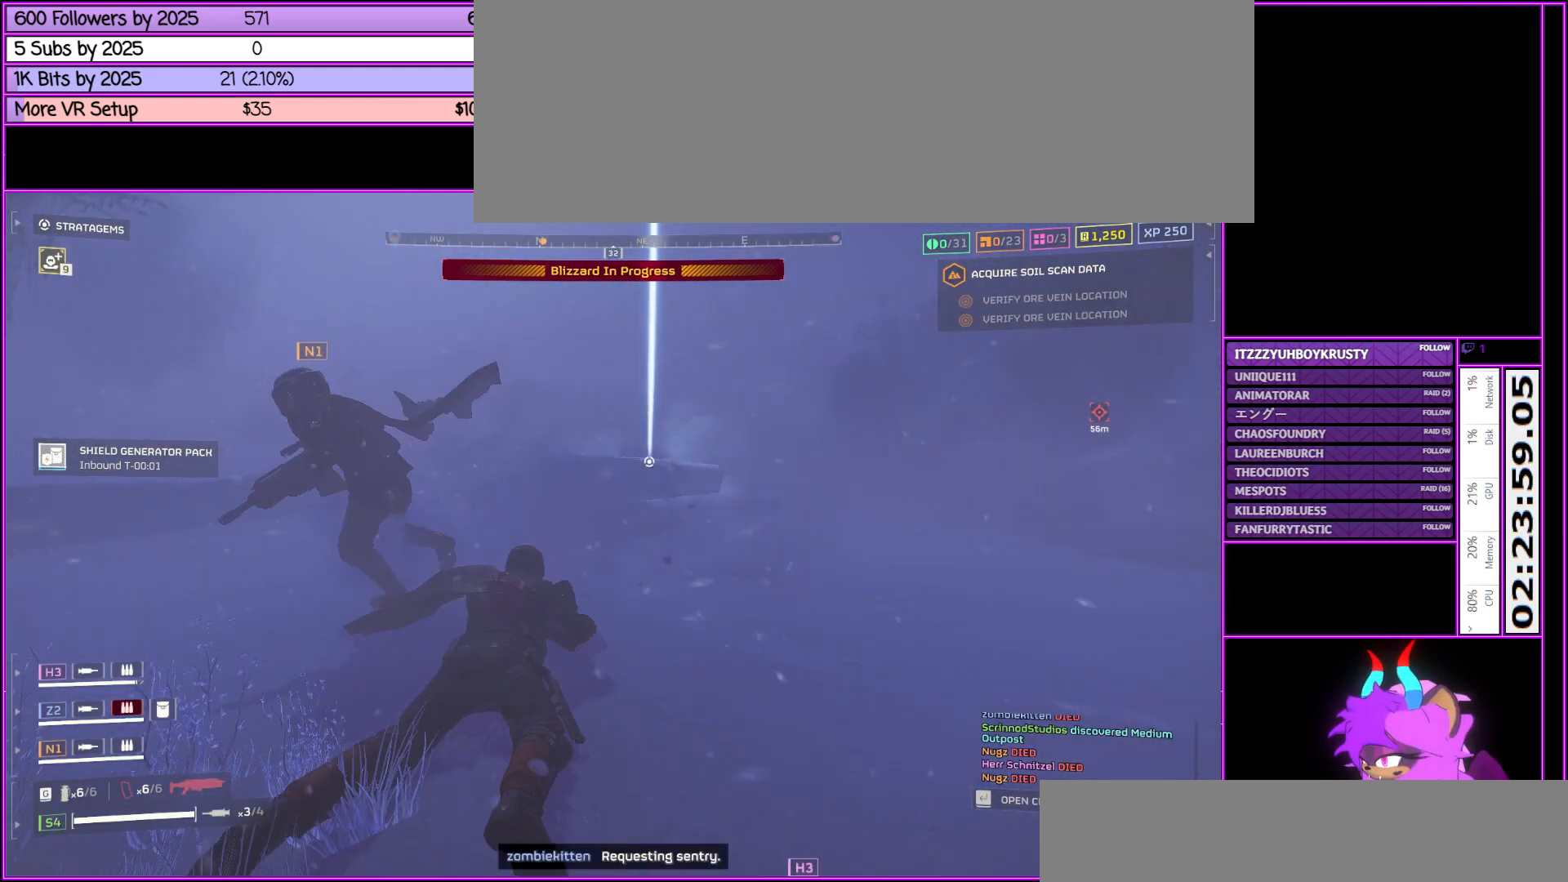
{"keys": [], "mouse": [], "events": [[300, "tab", "down"], [400, "tab", "up"]]}
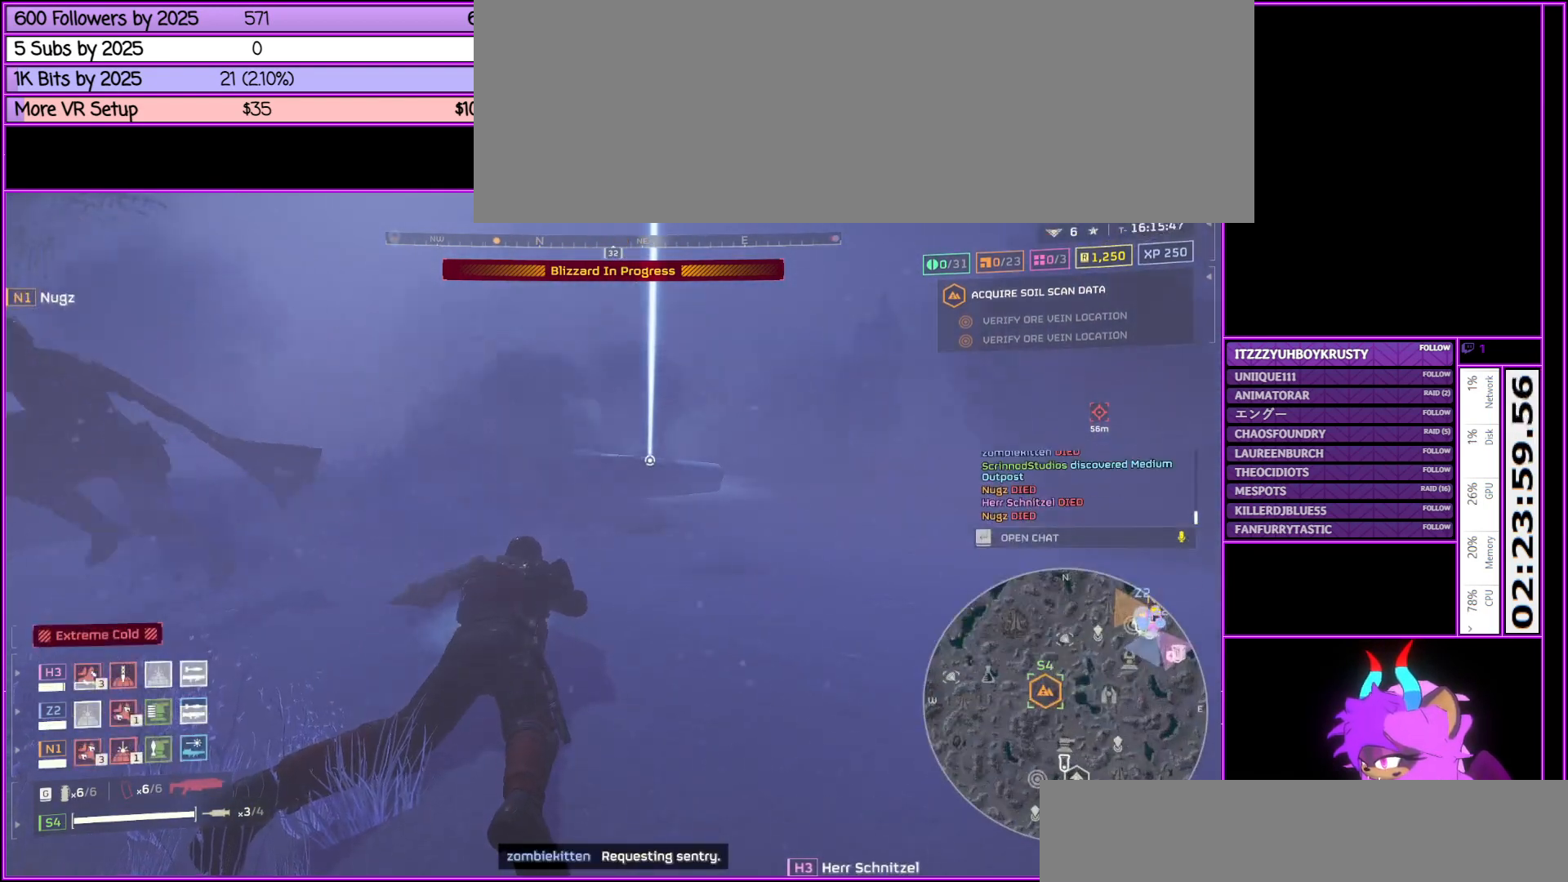
{"keys": [], "mouse": [], "events": []}
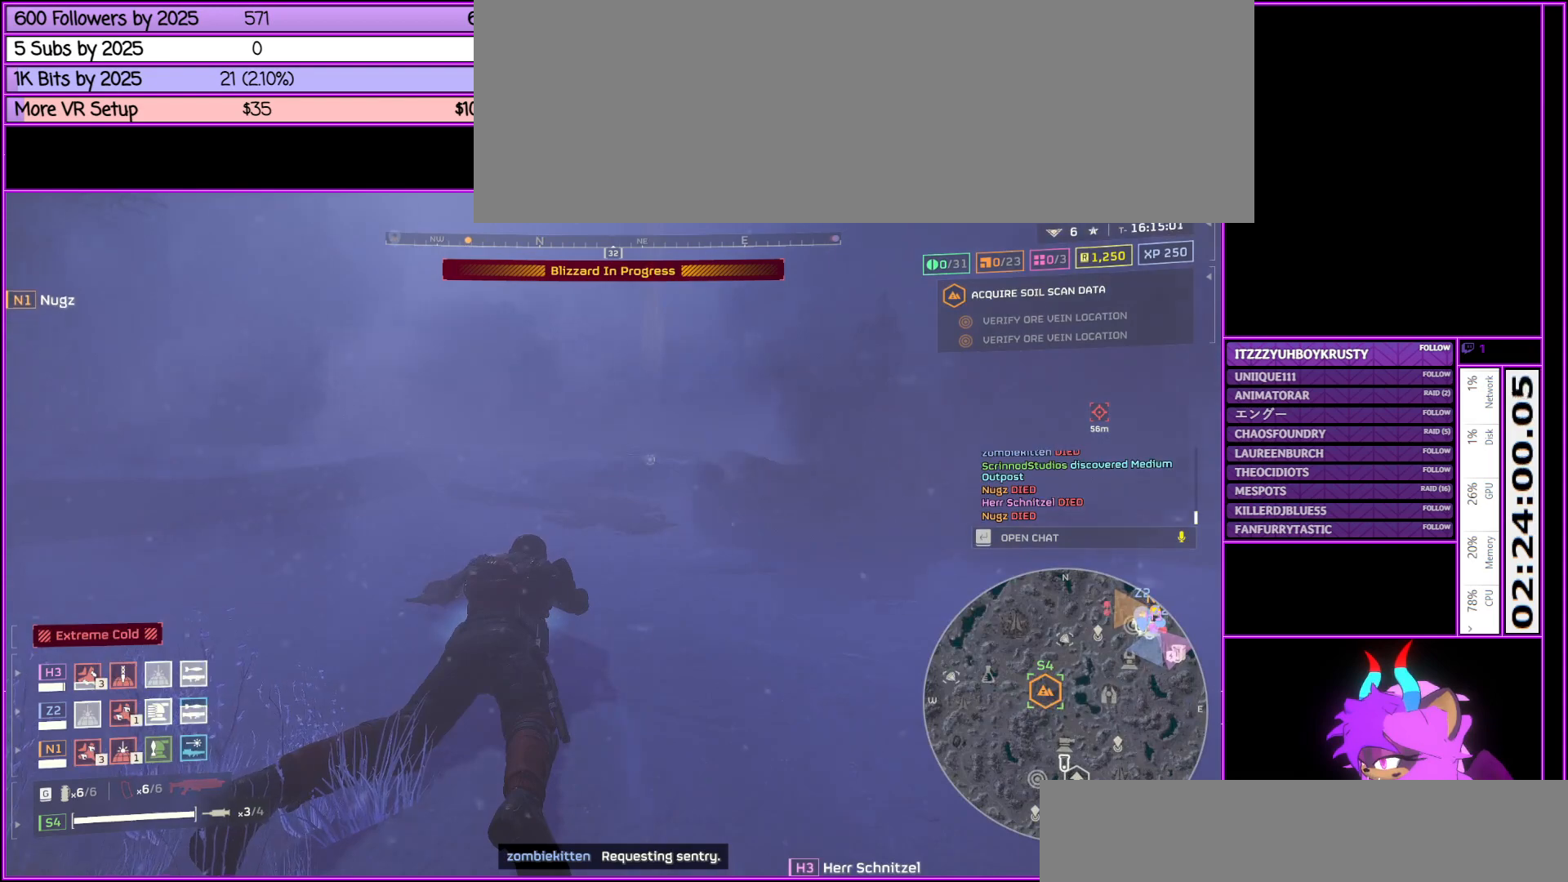
{"keys": [], "mouse": ["right"], "events": [[50, "mouse_right", "down"]]}
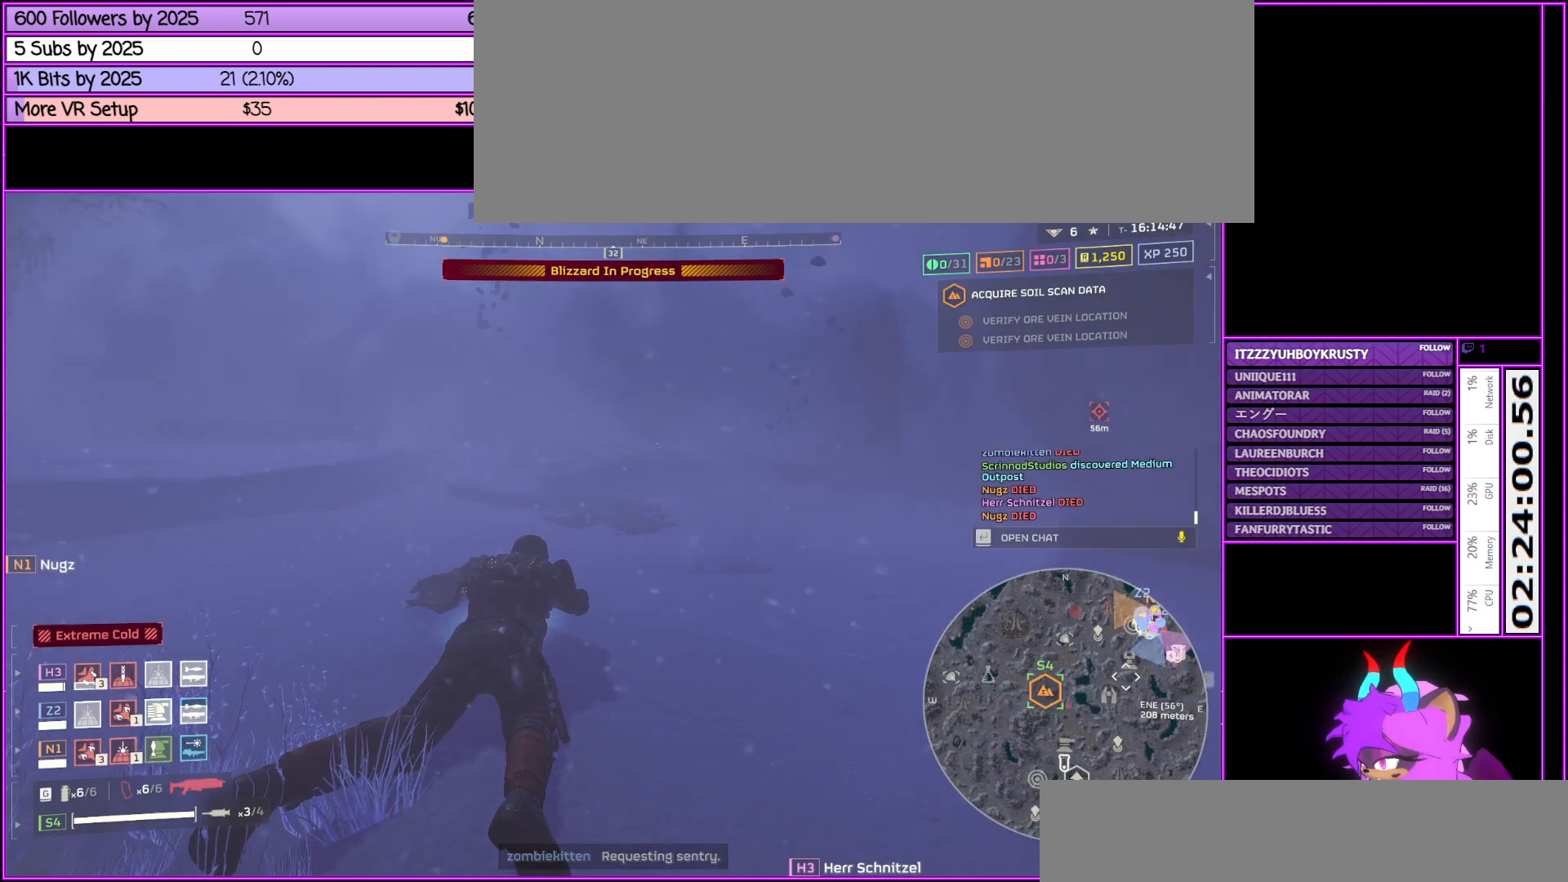
{"keys": [], "mouse": ["right"], "events": [[150, "mouse_wheel_up", "down"], [250, "mouse_wheel_up", "up"]]}
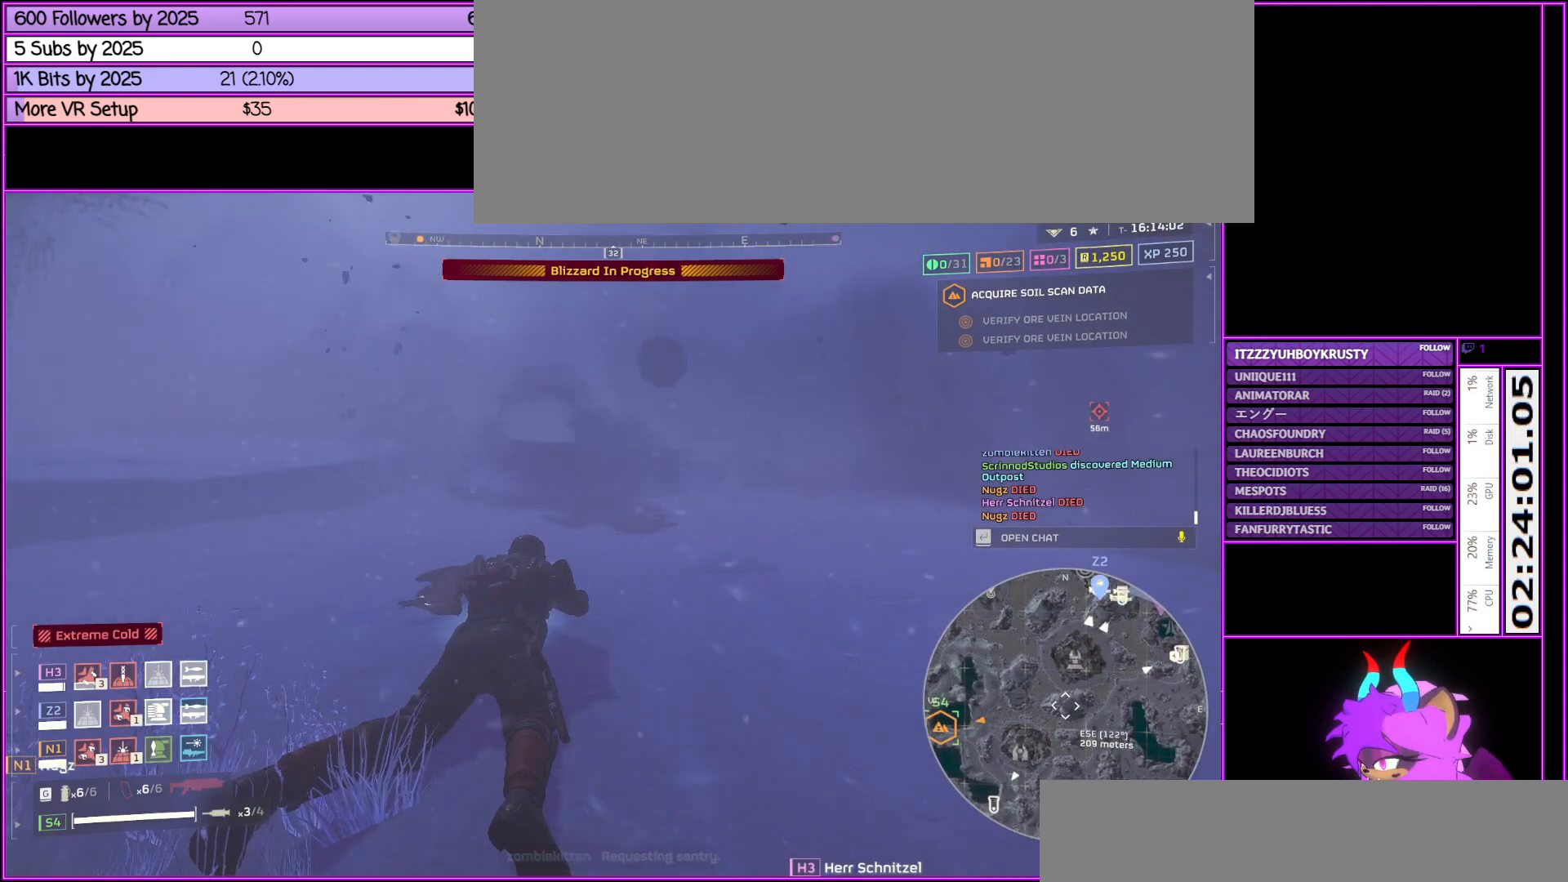
{"keys": ["w"], "mouse": [], "events": [[417, "mouse_right", "up"], [467, "w", "down"]]}
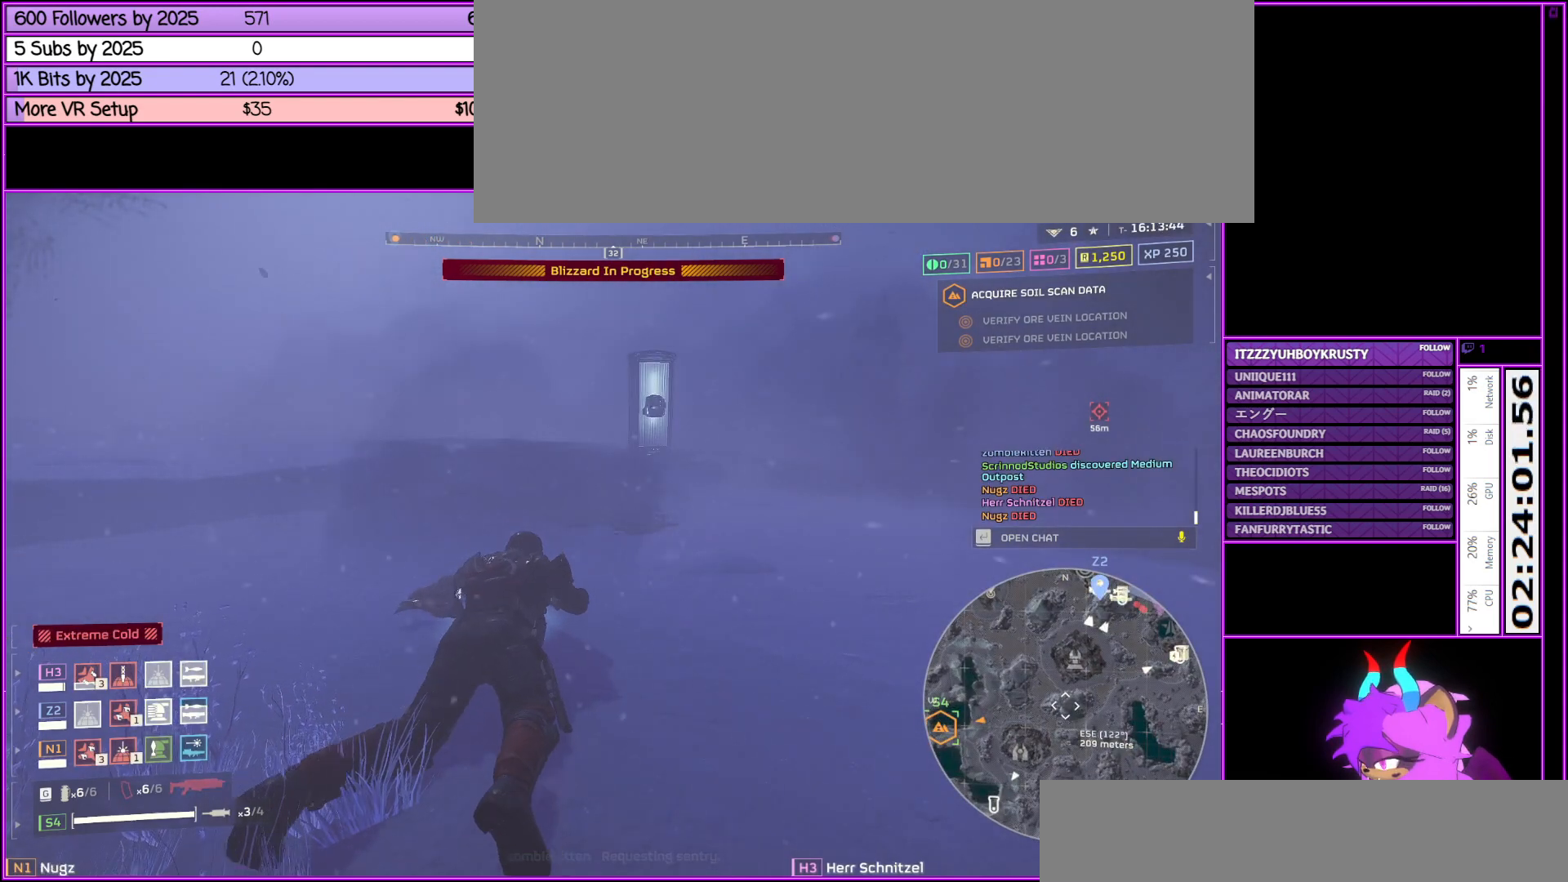
{"keys": ["d", "shift_l", "w"], "mouse": [], "events": [[133, "shift_l", "down"], [233, "d", "down"]]}
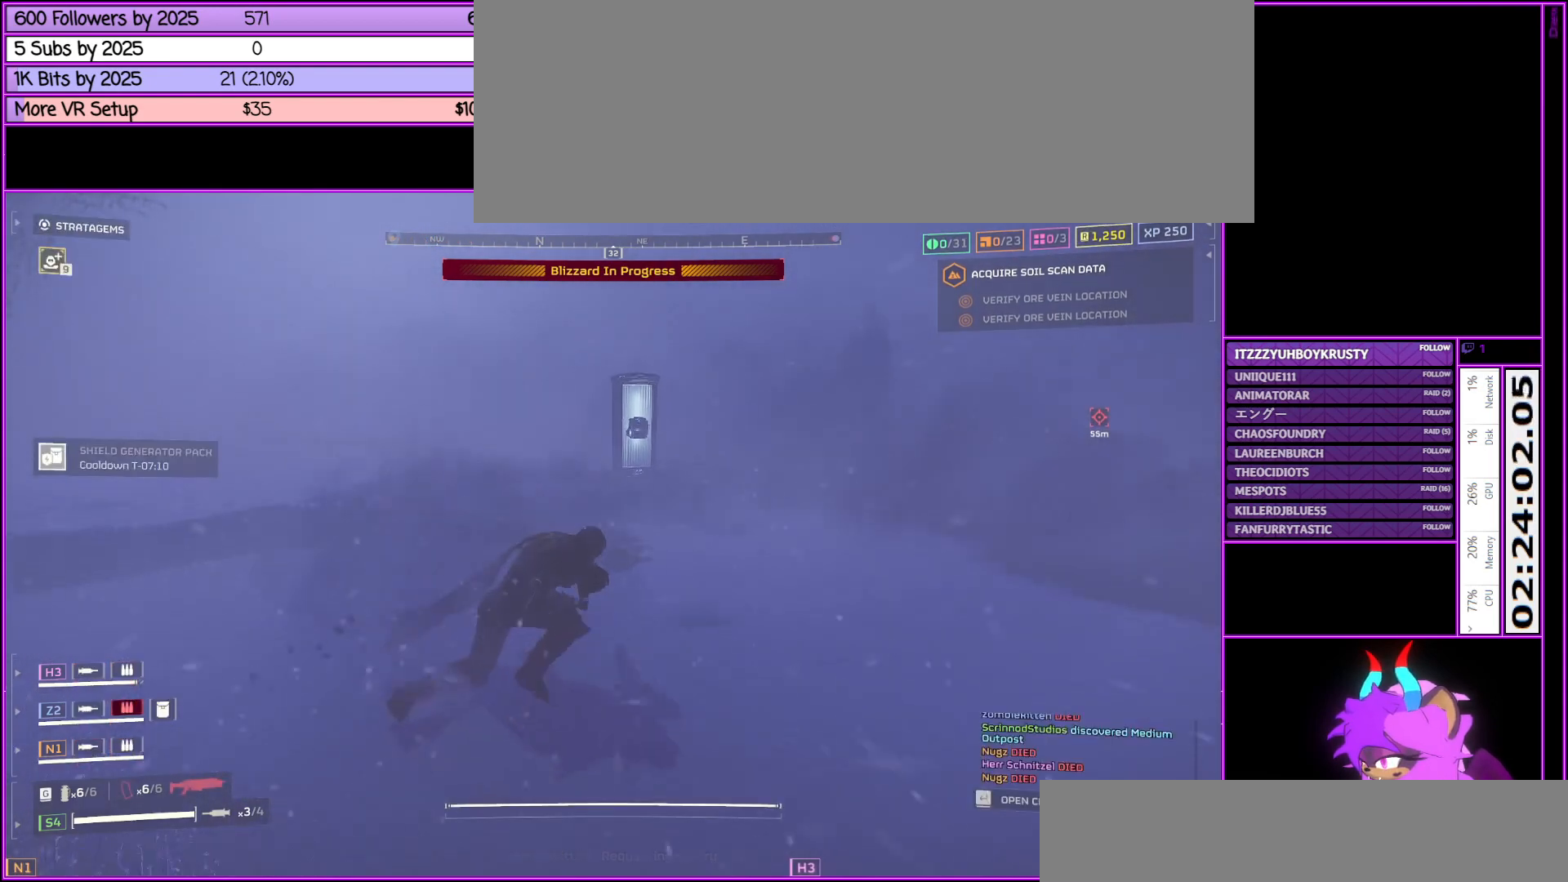
{"keys": ["shift_l", "w"], "mouse": [], "events": [[117, "d", "up"]]}
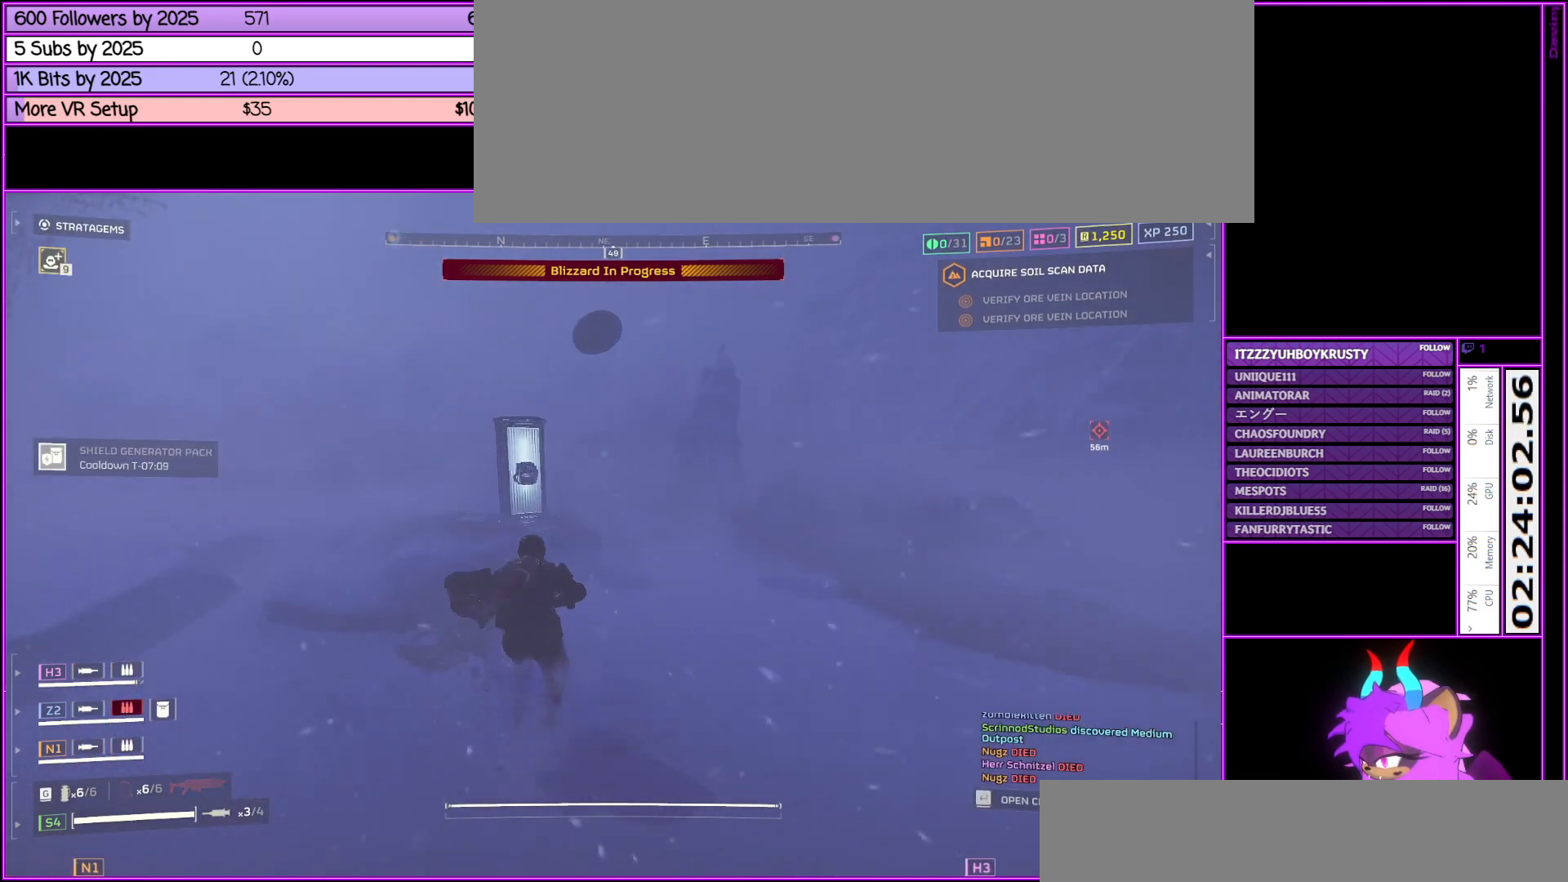
{"keys": ["shift_l", "w"], "mouse": [], "events": []}
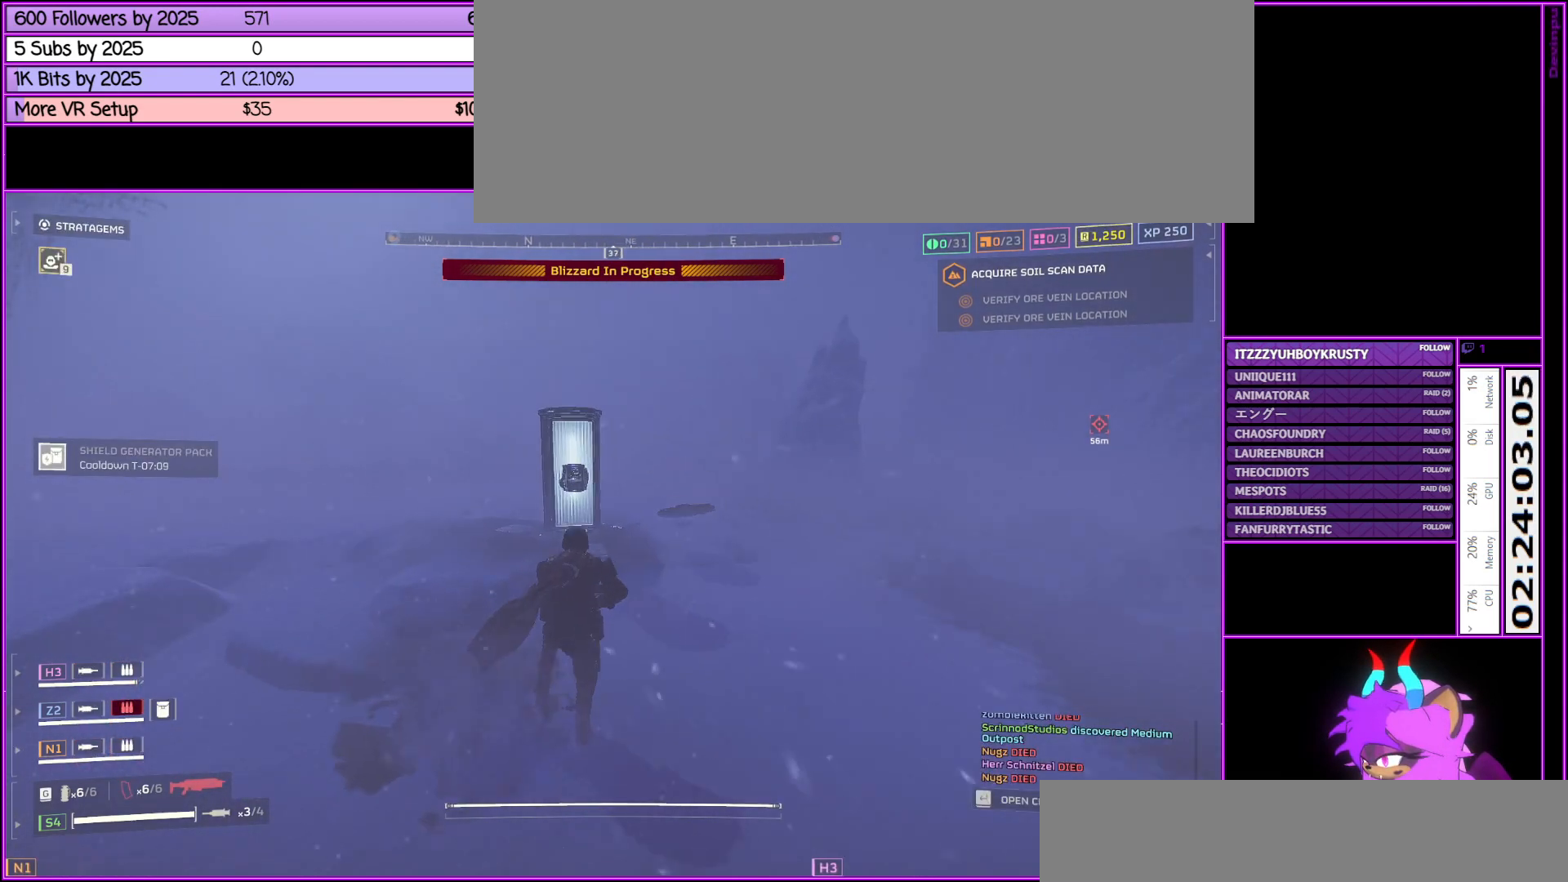
{"keys": ["shift_l", "w"], "mouse": [], "events": []}
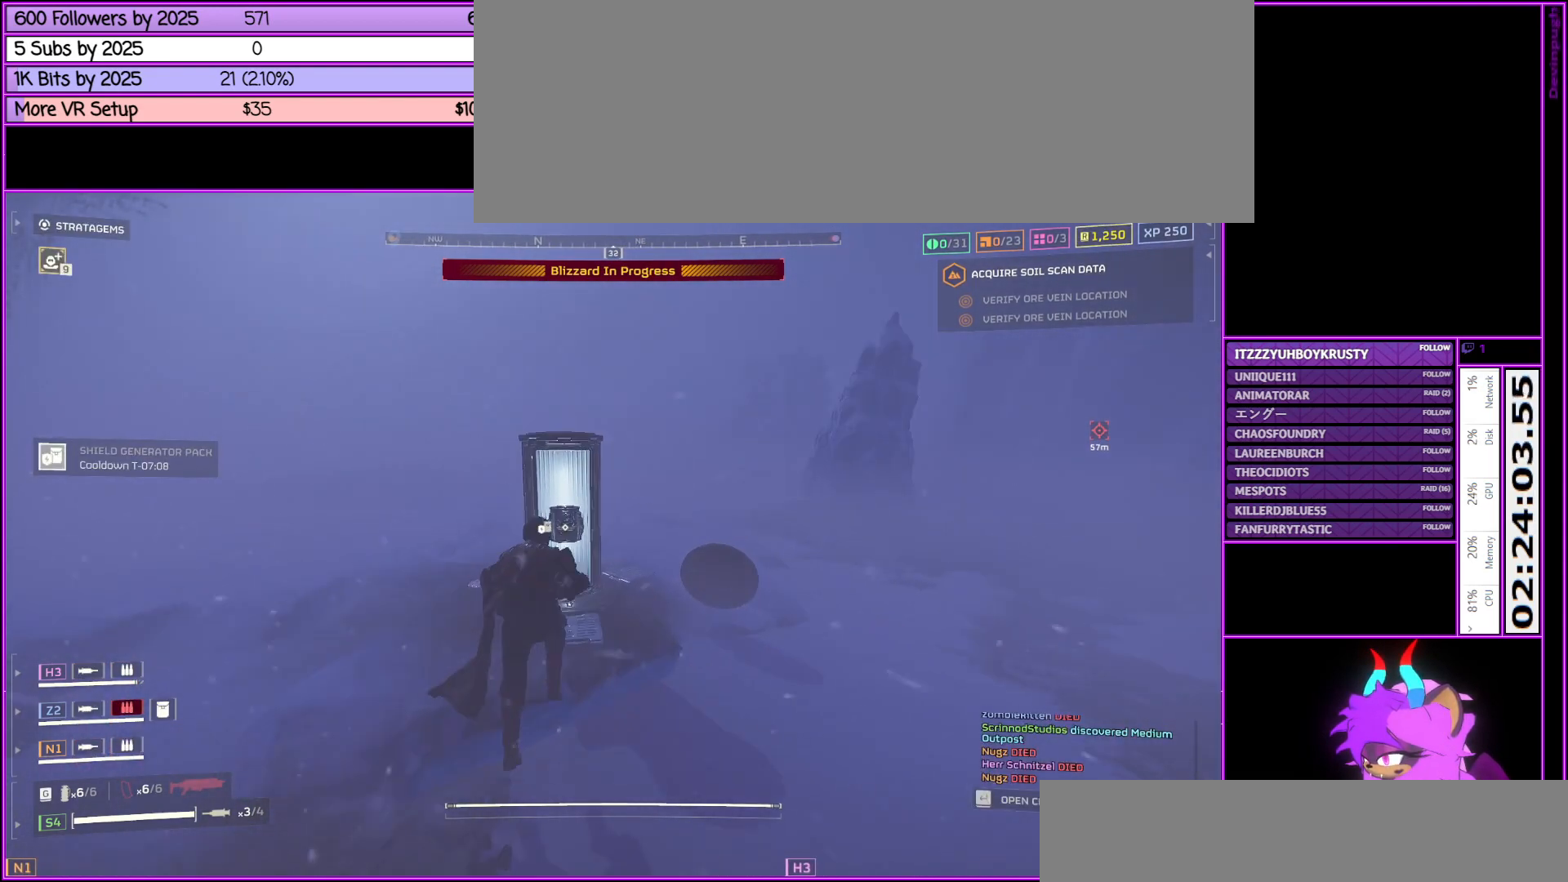
{"keys": ["shift_l"], "mouse": [], "events": [[200, "e", "down"], [250, "w", "up"], [383, "e", "up"]]}
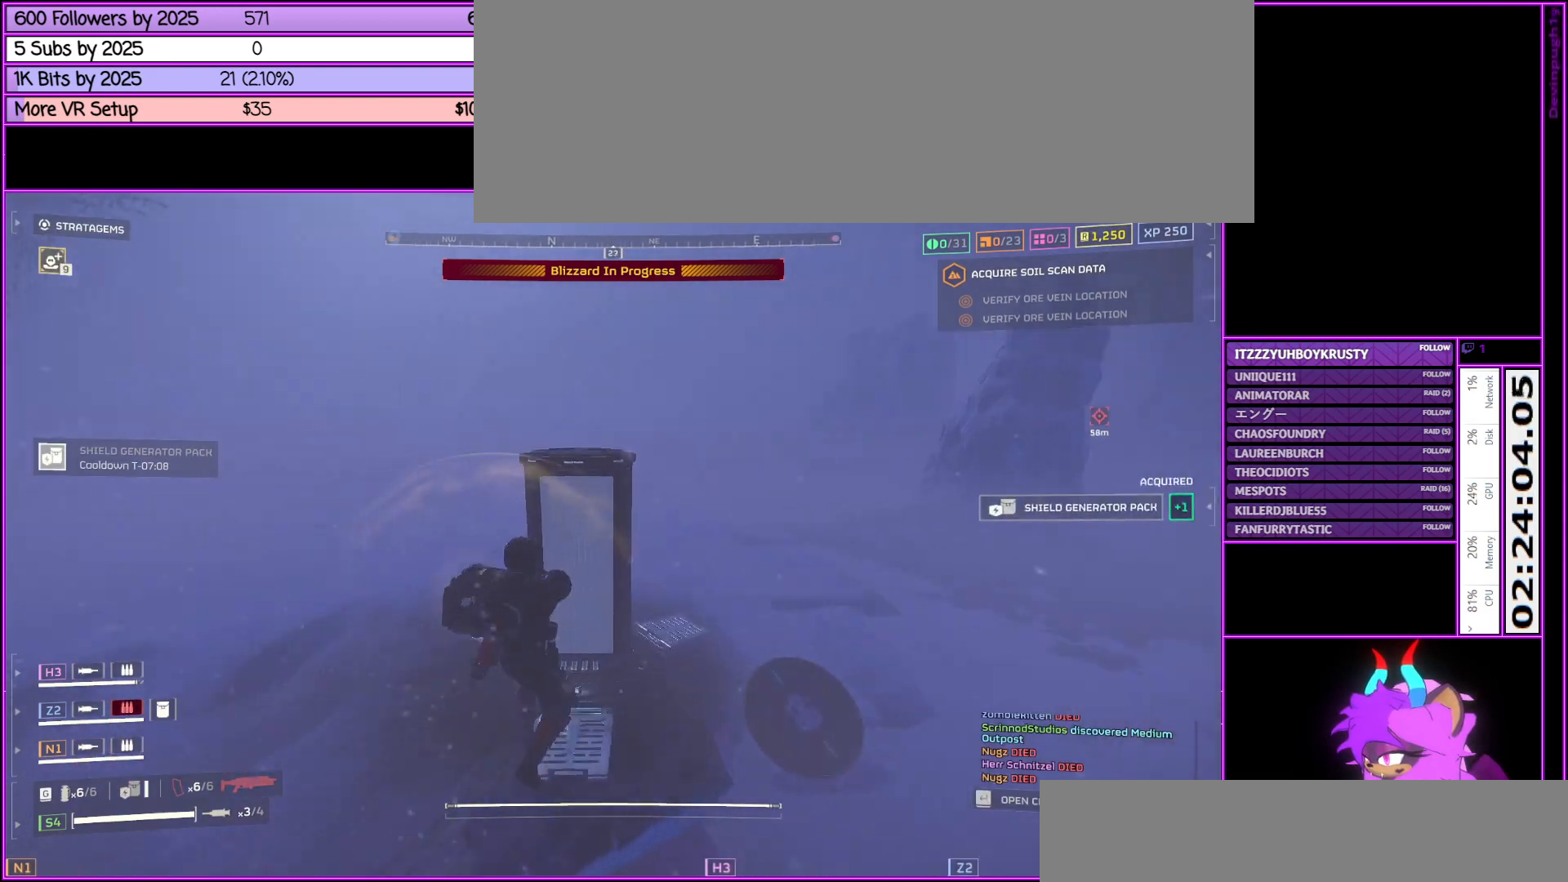
{"keys": ["shift_l", "w"], "mouse": [], "events": [[33, "a", "down"], [133, "w", "down"], [500, "a", "up"]]}
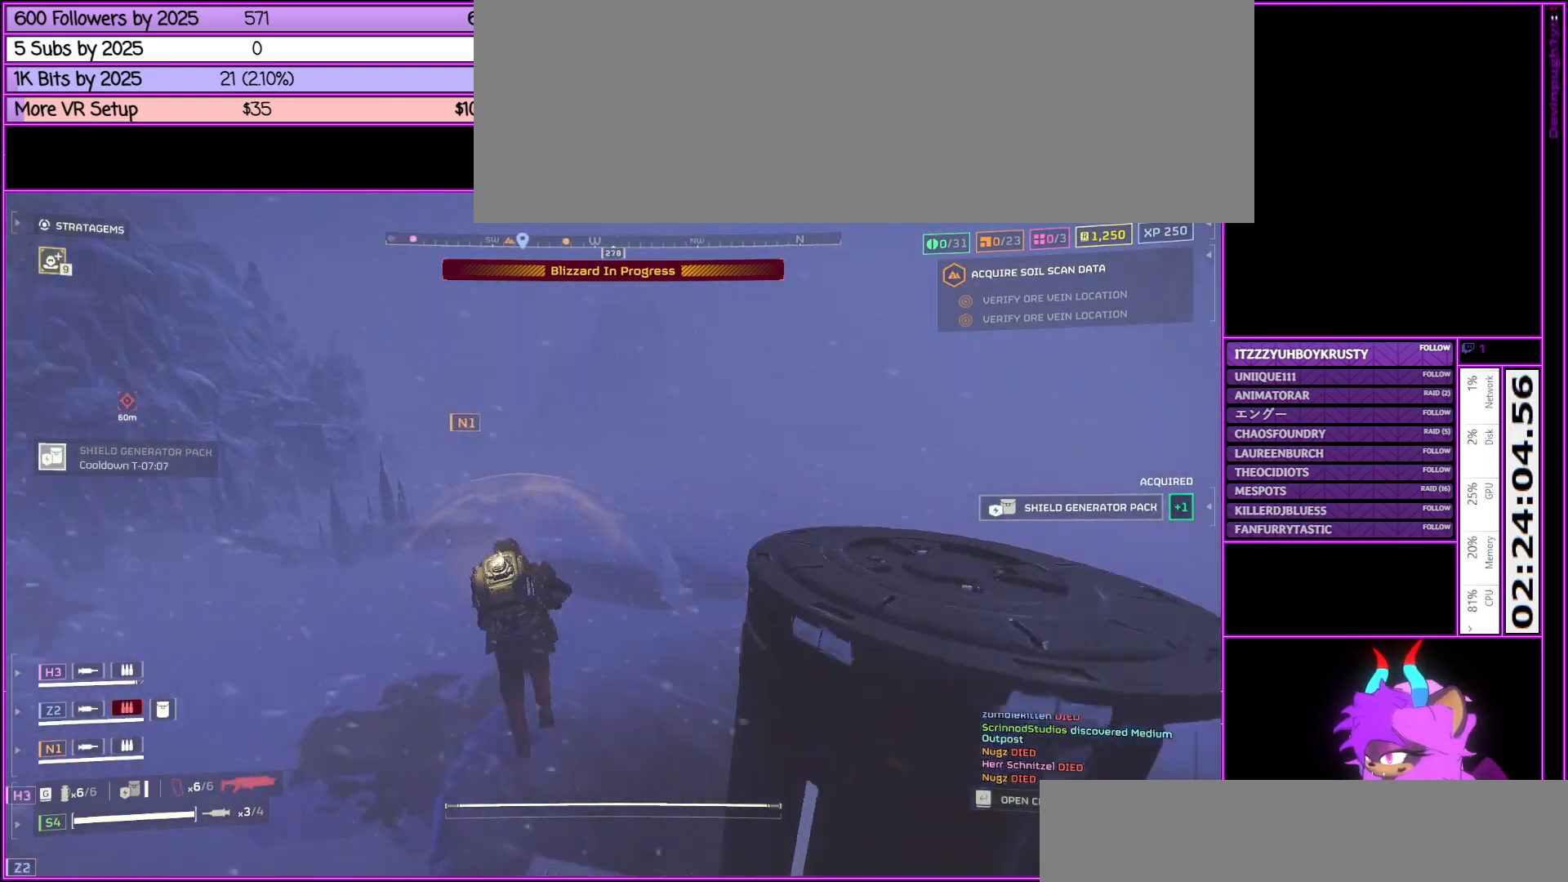
{"keys": ["w"], "mouse": [], "events": [[83, "shift_l", "up"], [317, "tab", "down"], [467, "tab", "up"]]}
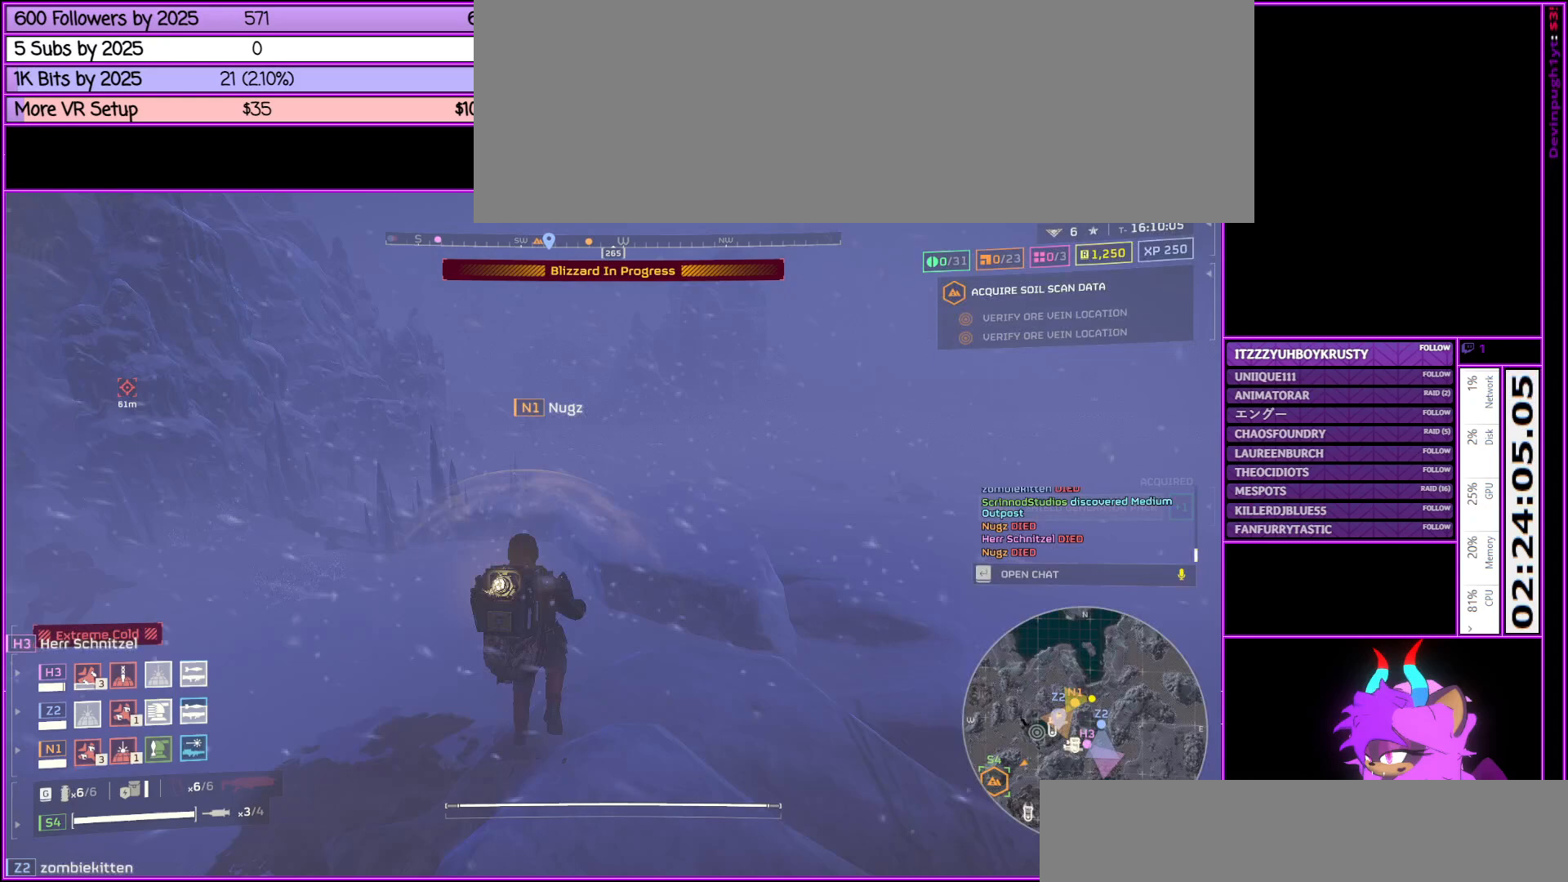
{"keys": ["w"], "mouse": [], "events": [[200, "mouse_wheel_down", "down"], [300, "mouse_wheel_down", "up"], [350, "mouse_wheel_down", "down"], [400, "mouse_wheel_down", "up"]]}
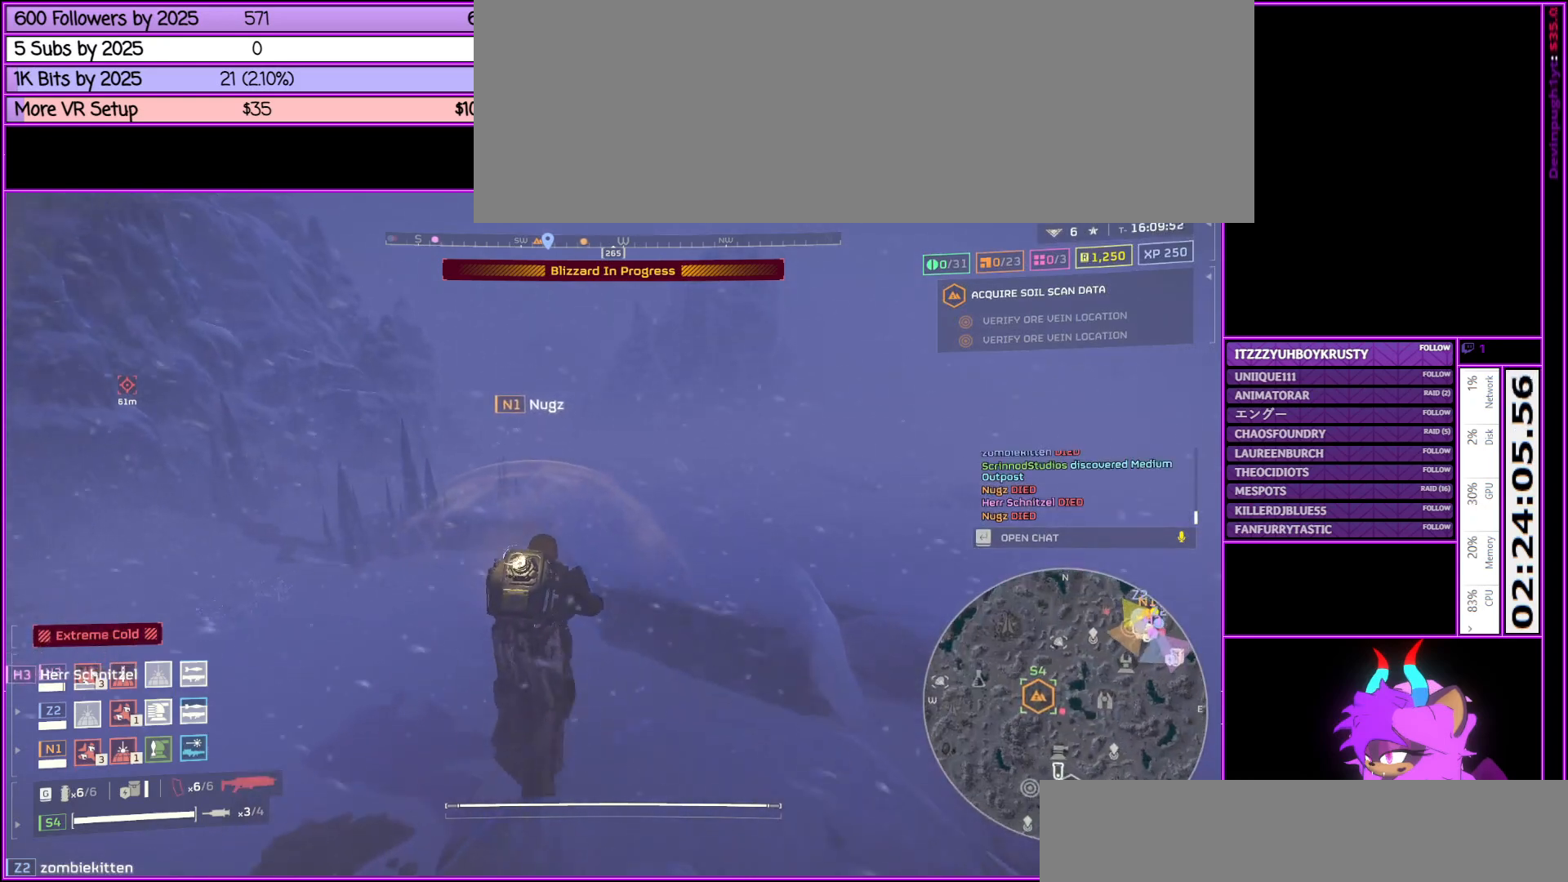
{"keys": ["w"], "mouse": [], "events": [[167, "d", "down"], [500, "d", "up"]]}
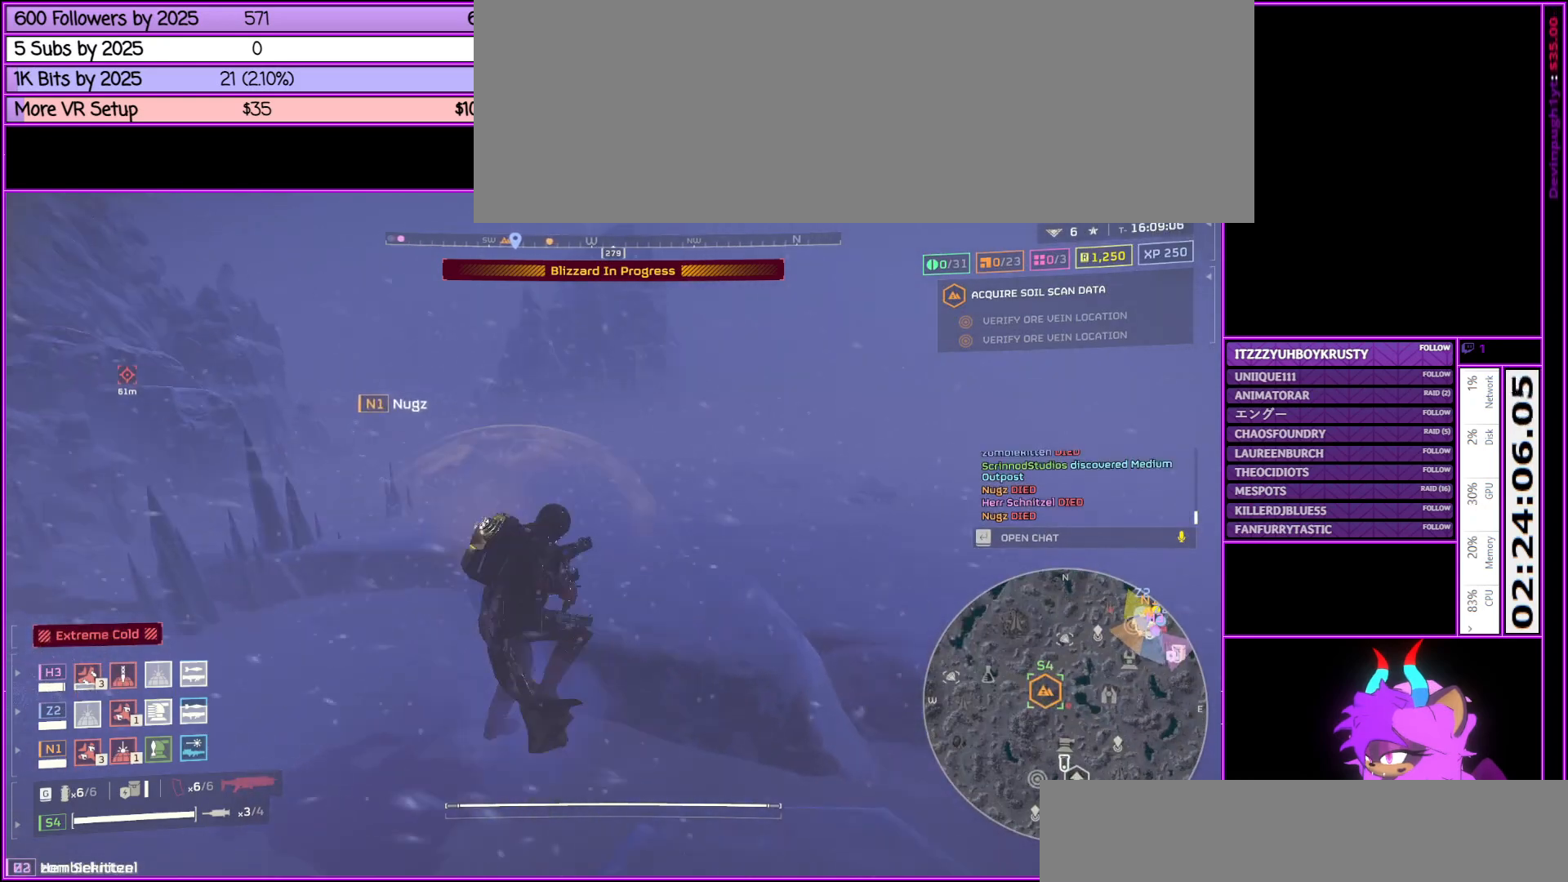
{"keys": ["w"], "mouse": ["right"], "events": [[283, "mouse_right", "down"]]}
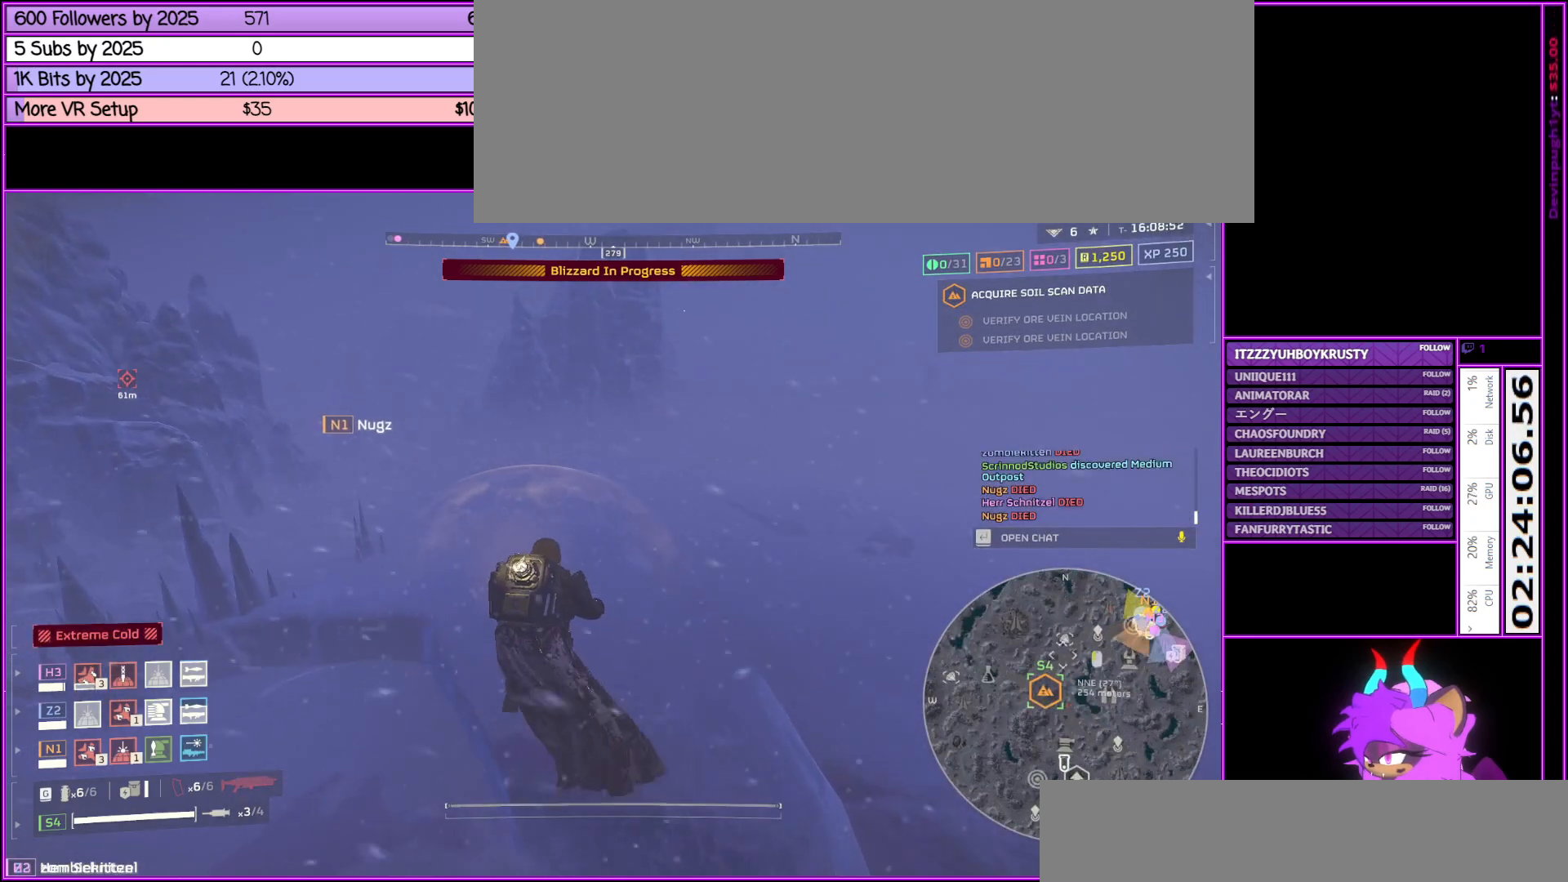
{"keys": ["w"], "mouse": ["right"], "events": []}
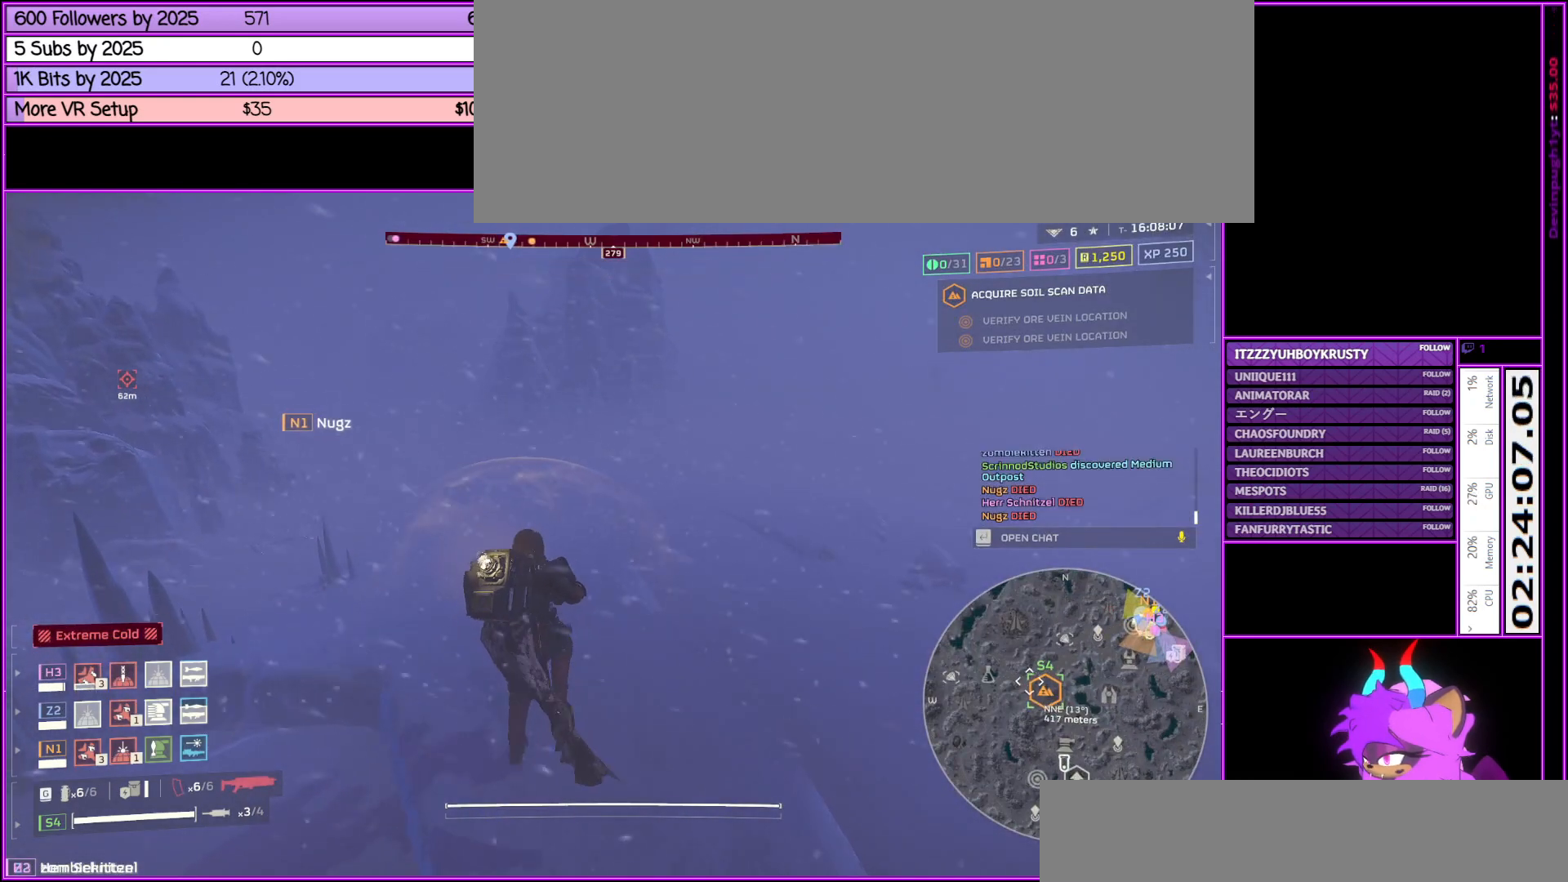
{"keys": ["w"], "mouse": ["right"], "events": [[317, "mouse_left", "down"], [417, "mouse_left", "up"]]}
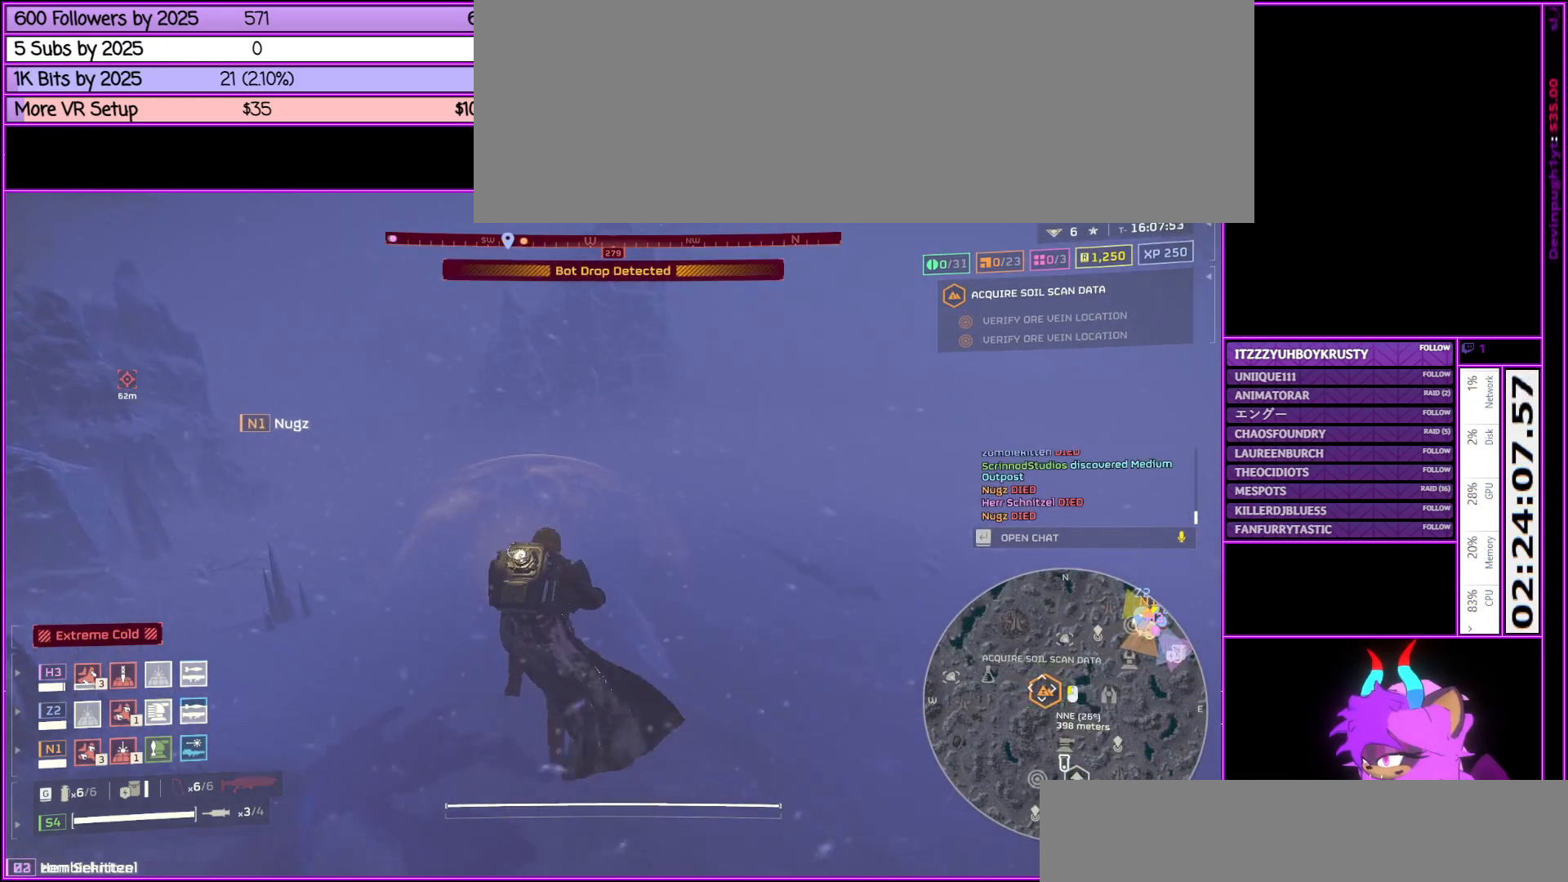
{"keys": ["w"], "mouse": ["right"], "events": [[233, "mouse_left", "down"], [367, "mouse_left", "up"]]}
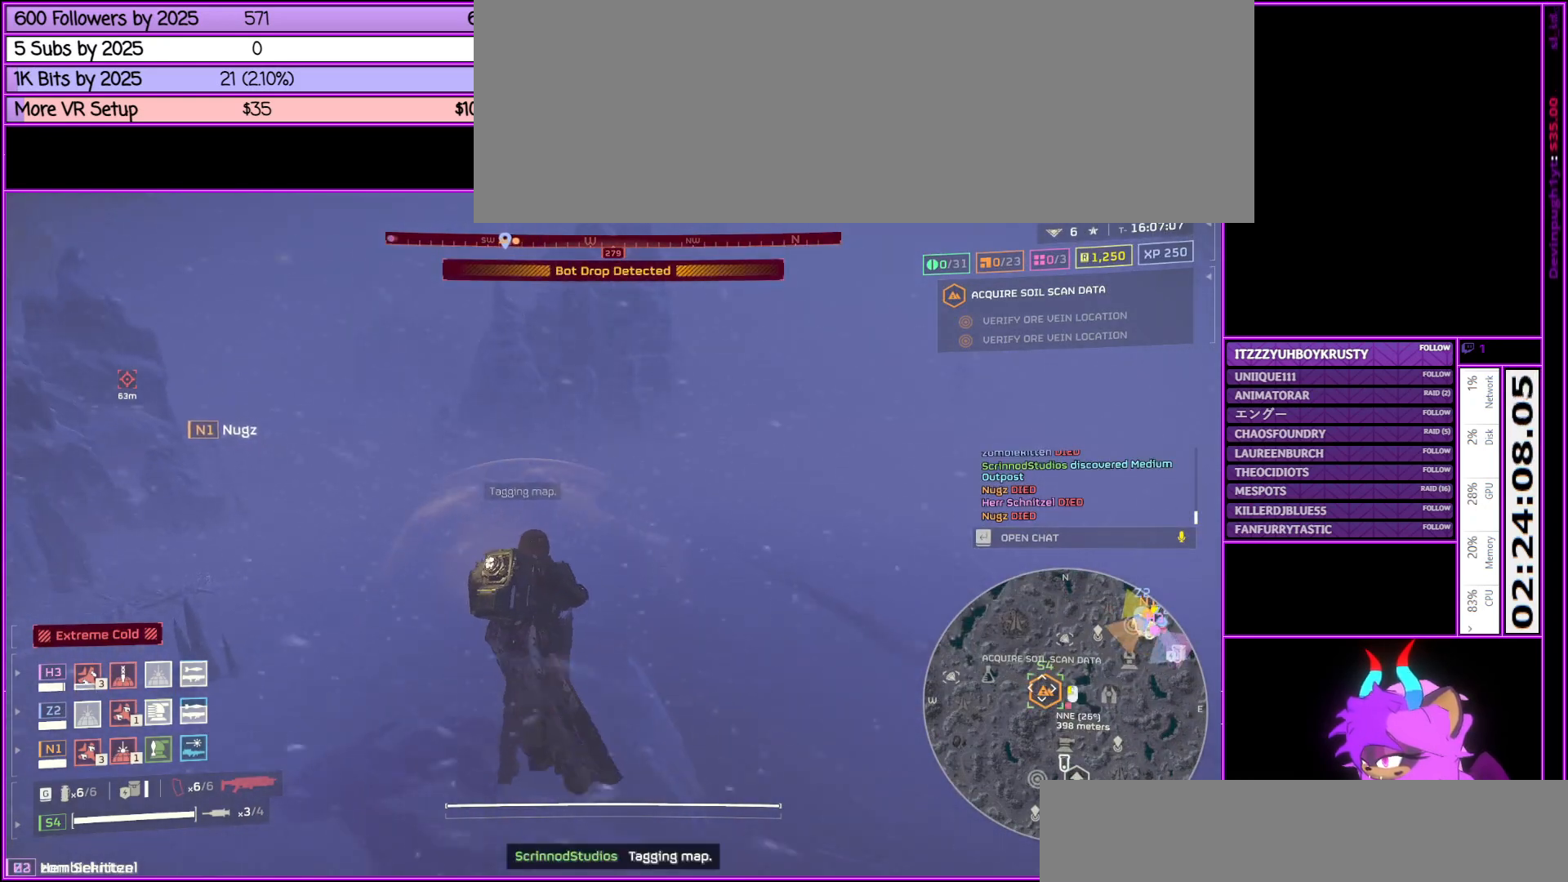
{"keys": ["w"], "mouse": [], "events": [[200, "mouse_right", "up"], [300, "tab", "down"], [450, "tab", "up"]]}
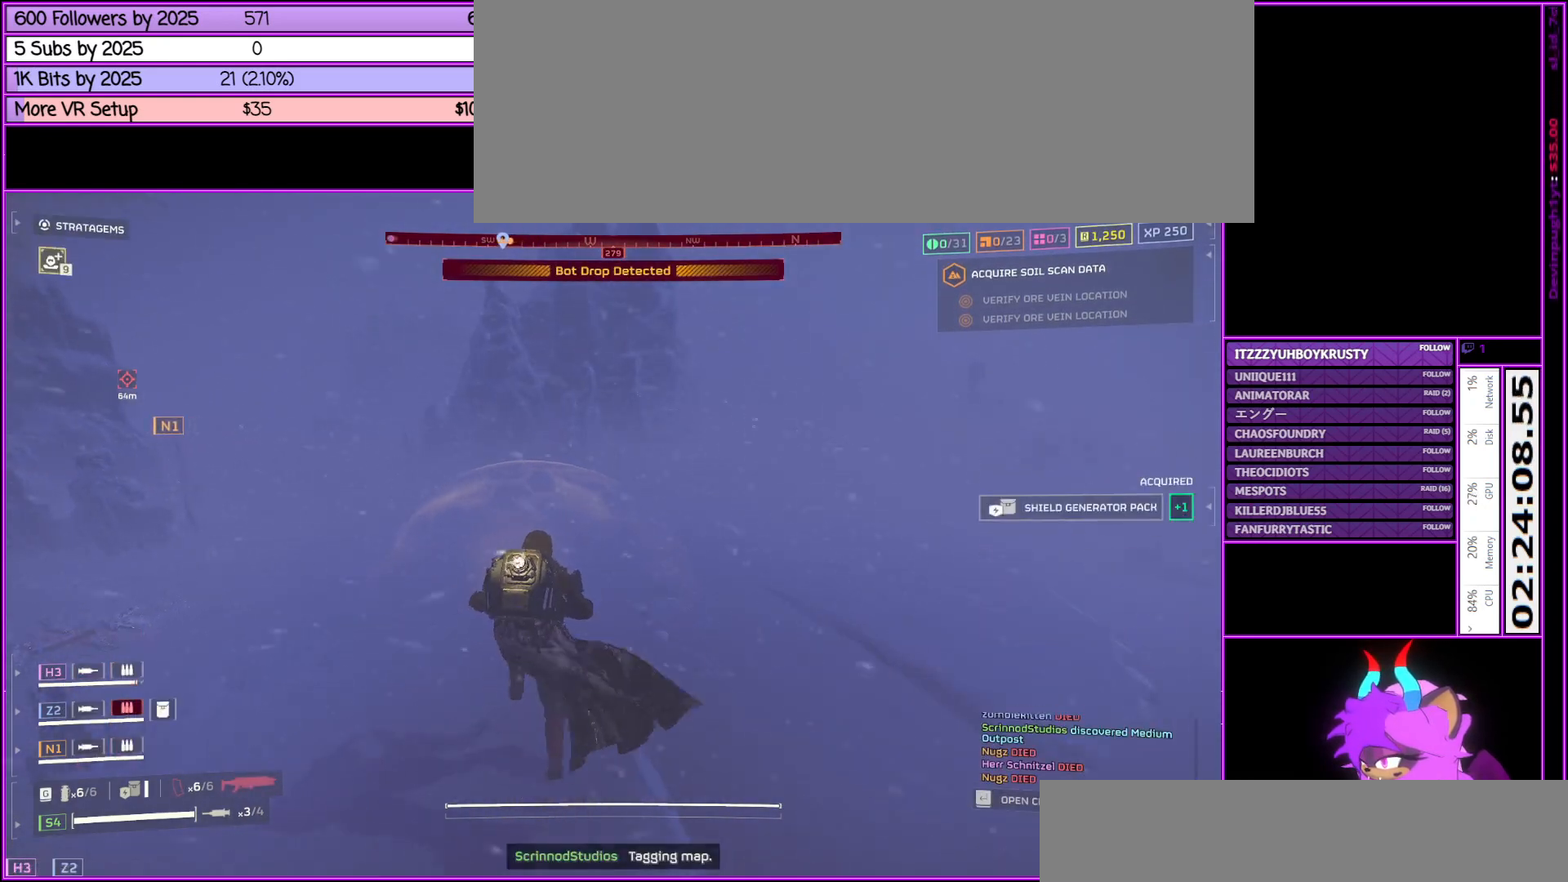
{"keys": ["d", "shift_l", "w"], "mouse": [], "events": [[167, "d", "down"], [350, "shift_l", "down"]]}
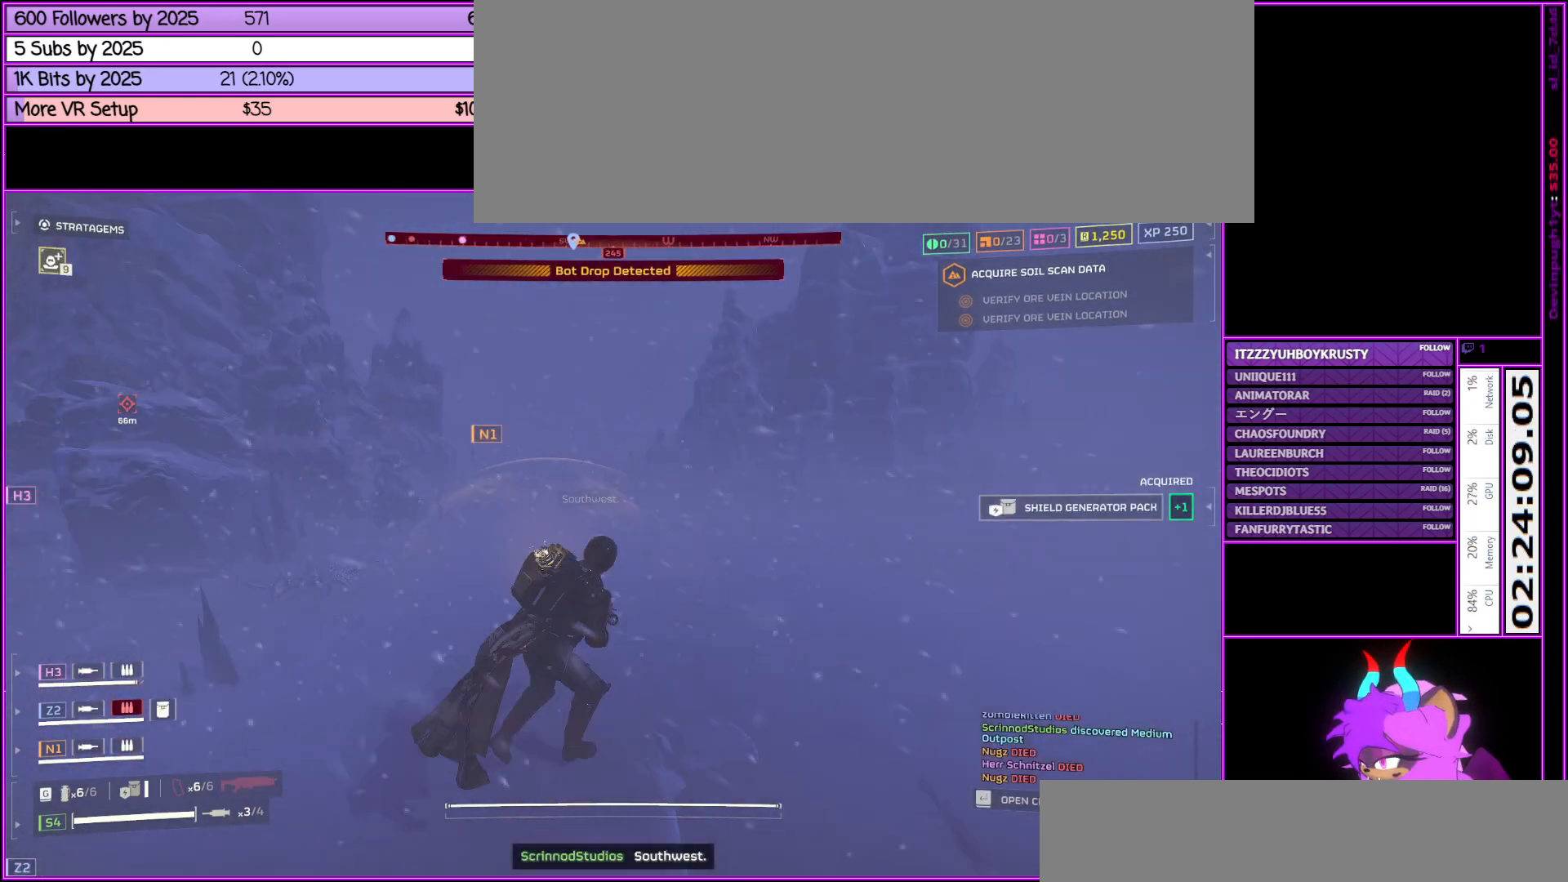
{"keys": ["shift_l", "w"], "mouse": [], "events": [[333, "d", "up"]]}
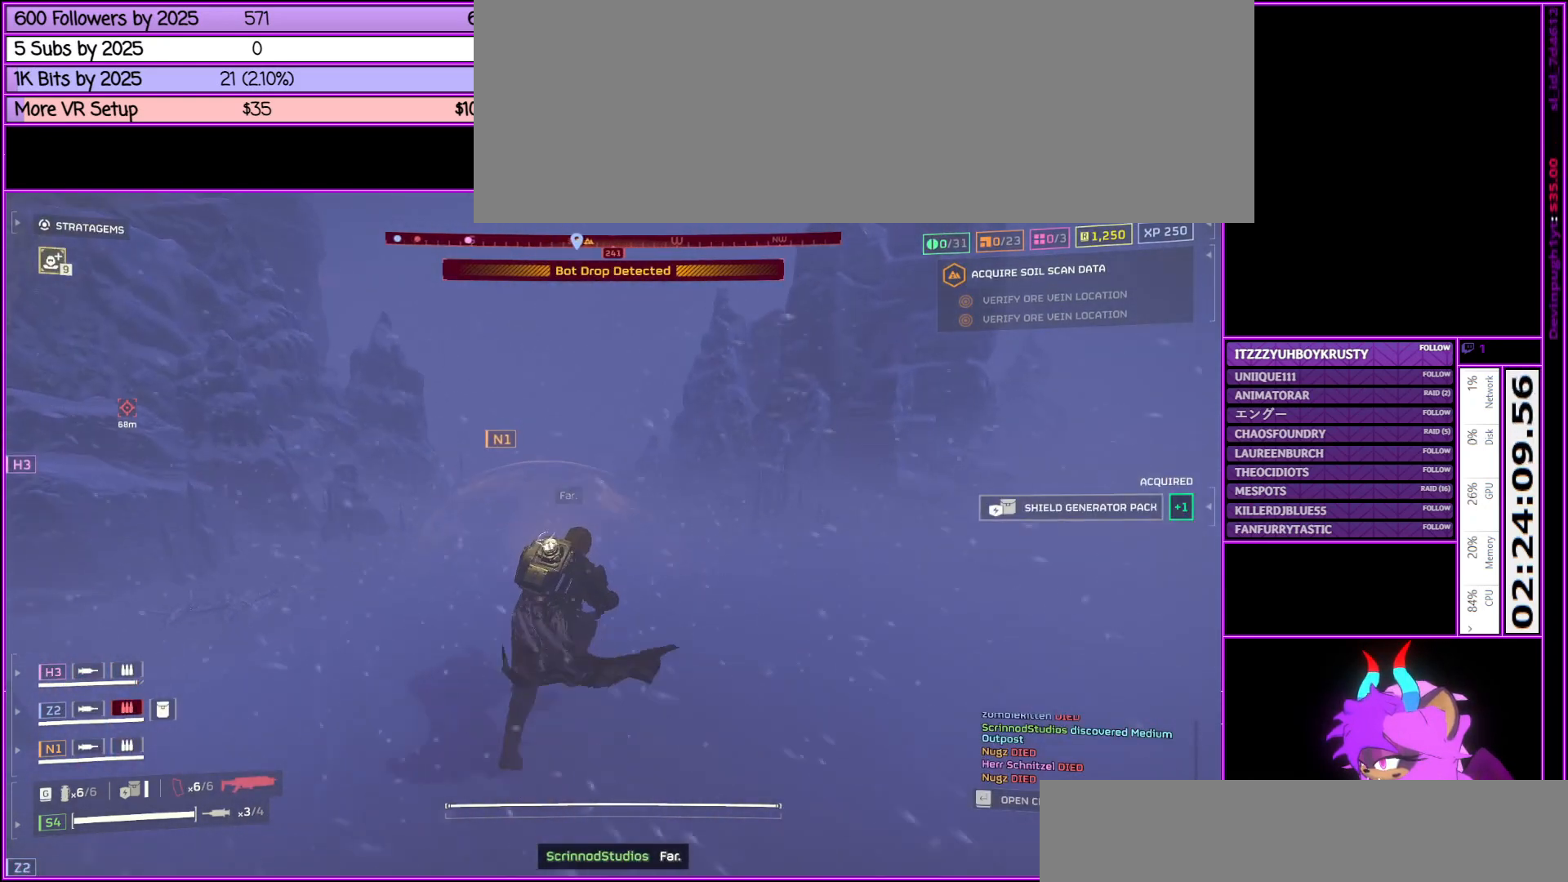
{"keys": ["d", "shift_l", "w"], "mouse": [], "events": [[433, "d", "down"]]}
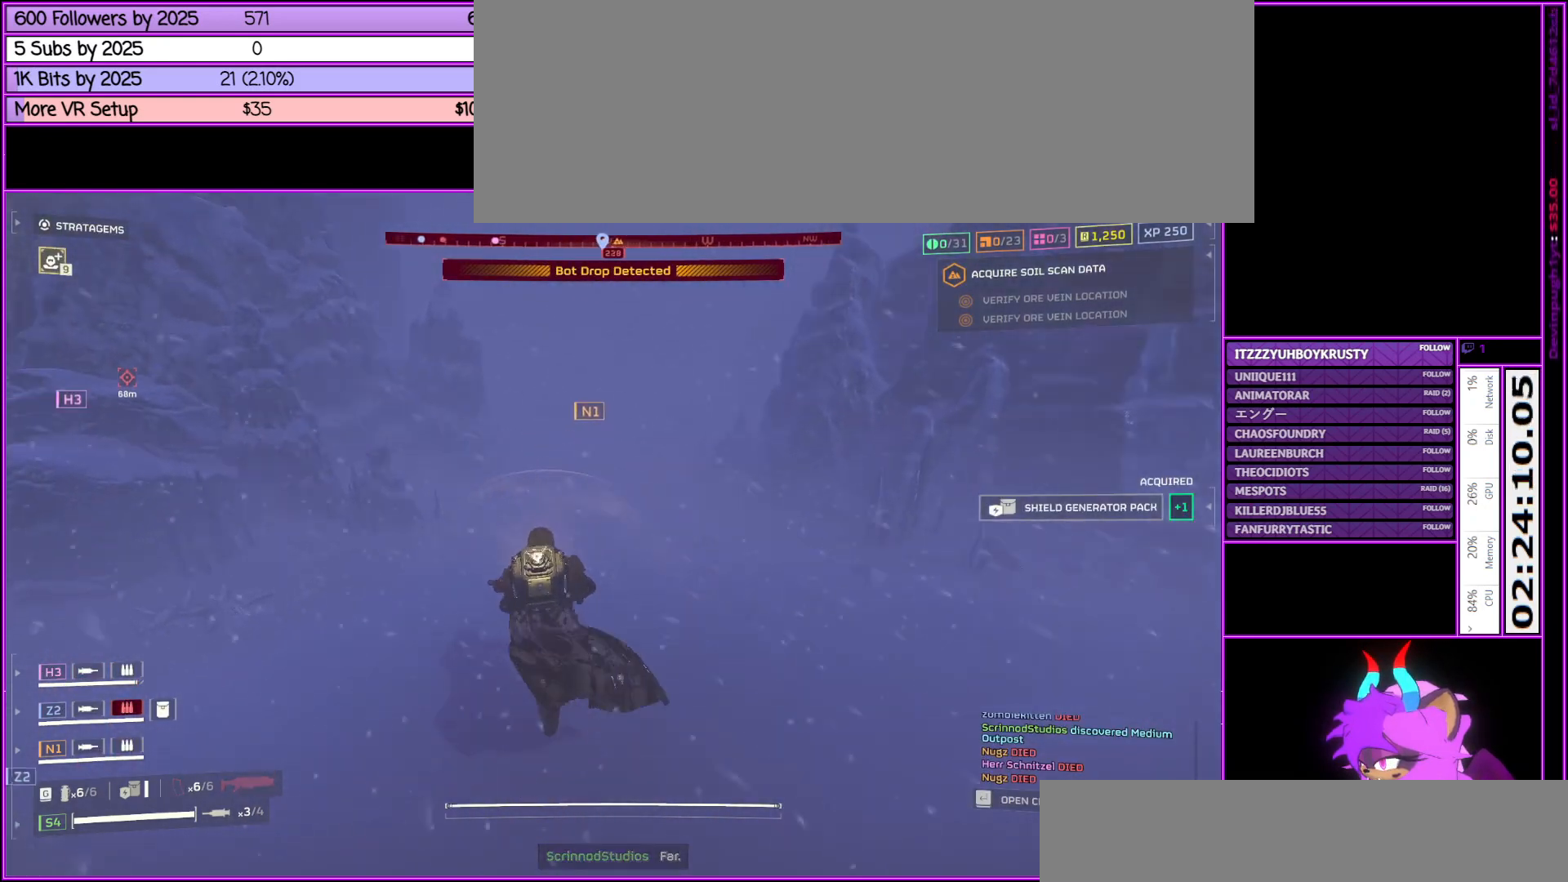
{"keys": ["shift_l", "w"], "mouse": [], "events": [[217, "d", "up"]]}
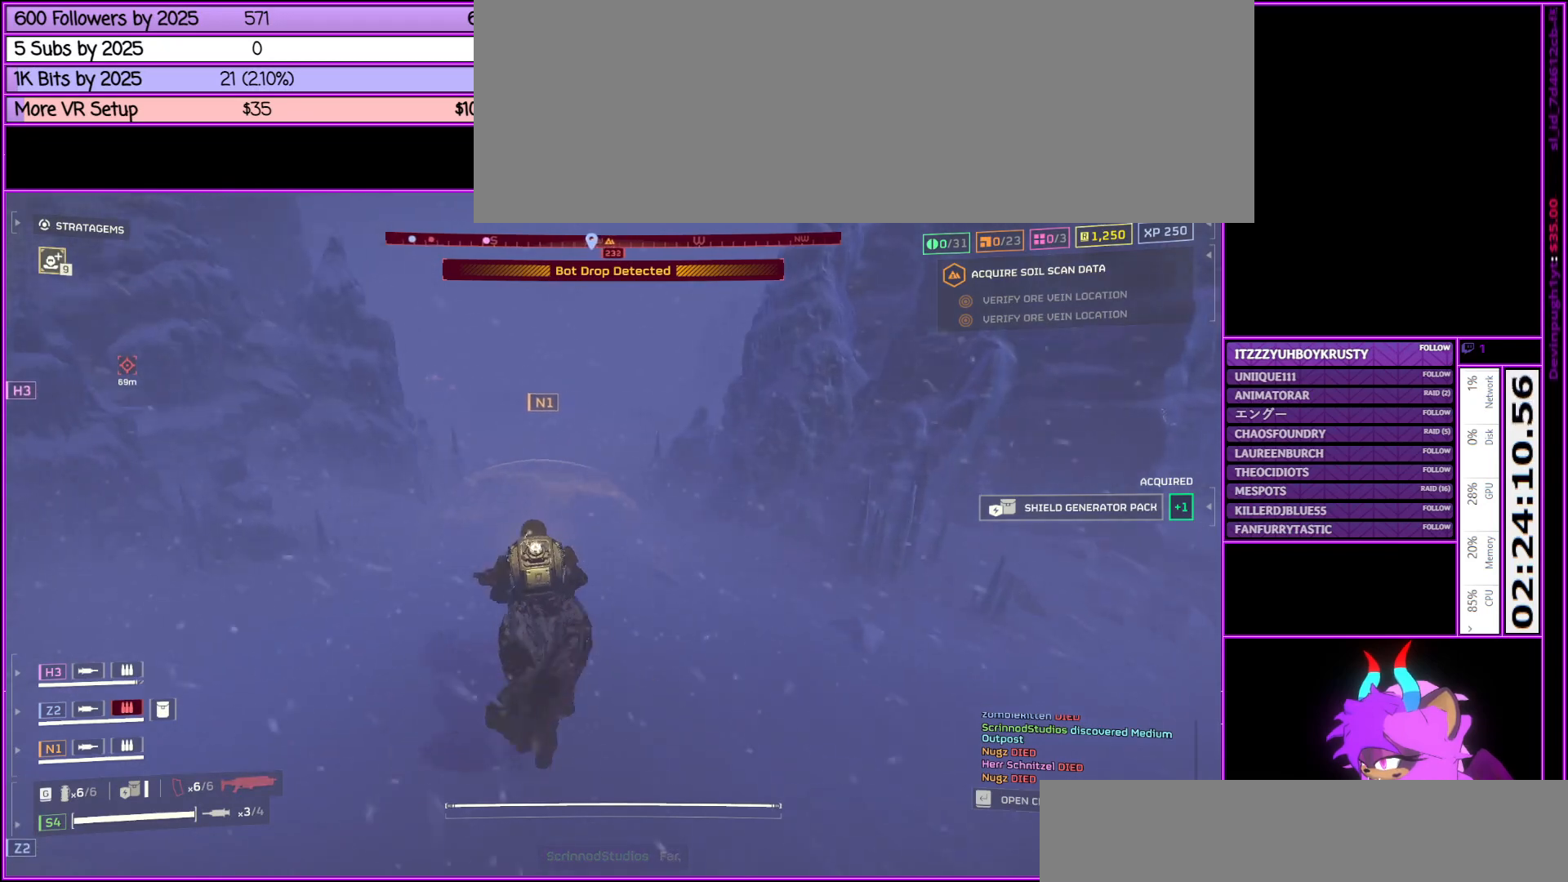
{"keys": ["w"], "mouse": [], "events": [[83, "shift_l", "up"]]}
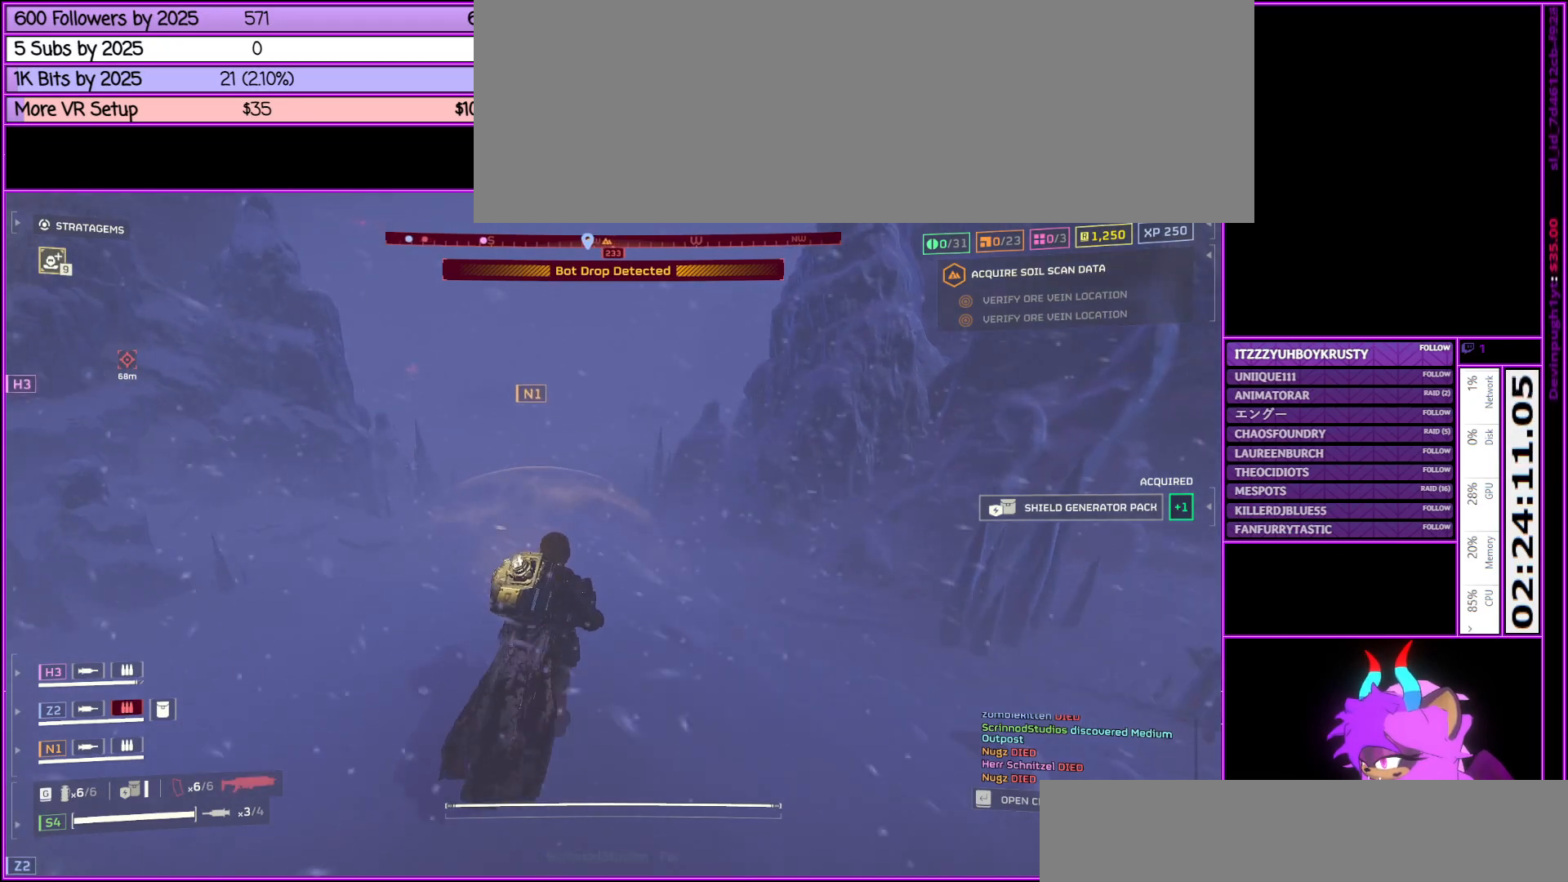
{"keys": ["w"], "mouse": [], "events": [[300, "tab", "down"], [450, "tab", "up"]]}
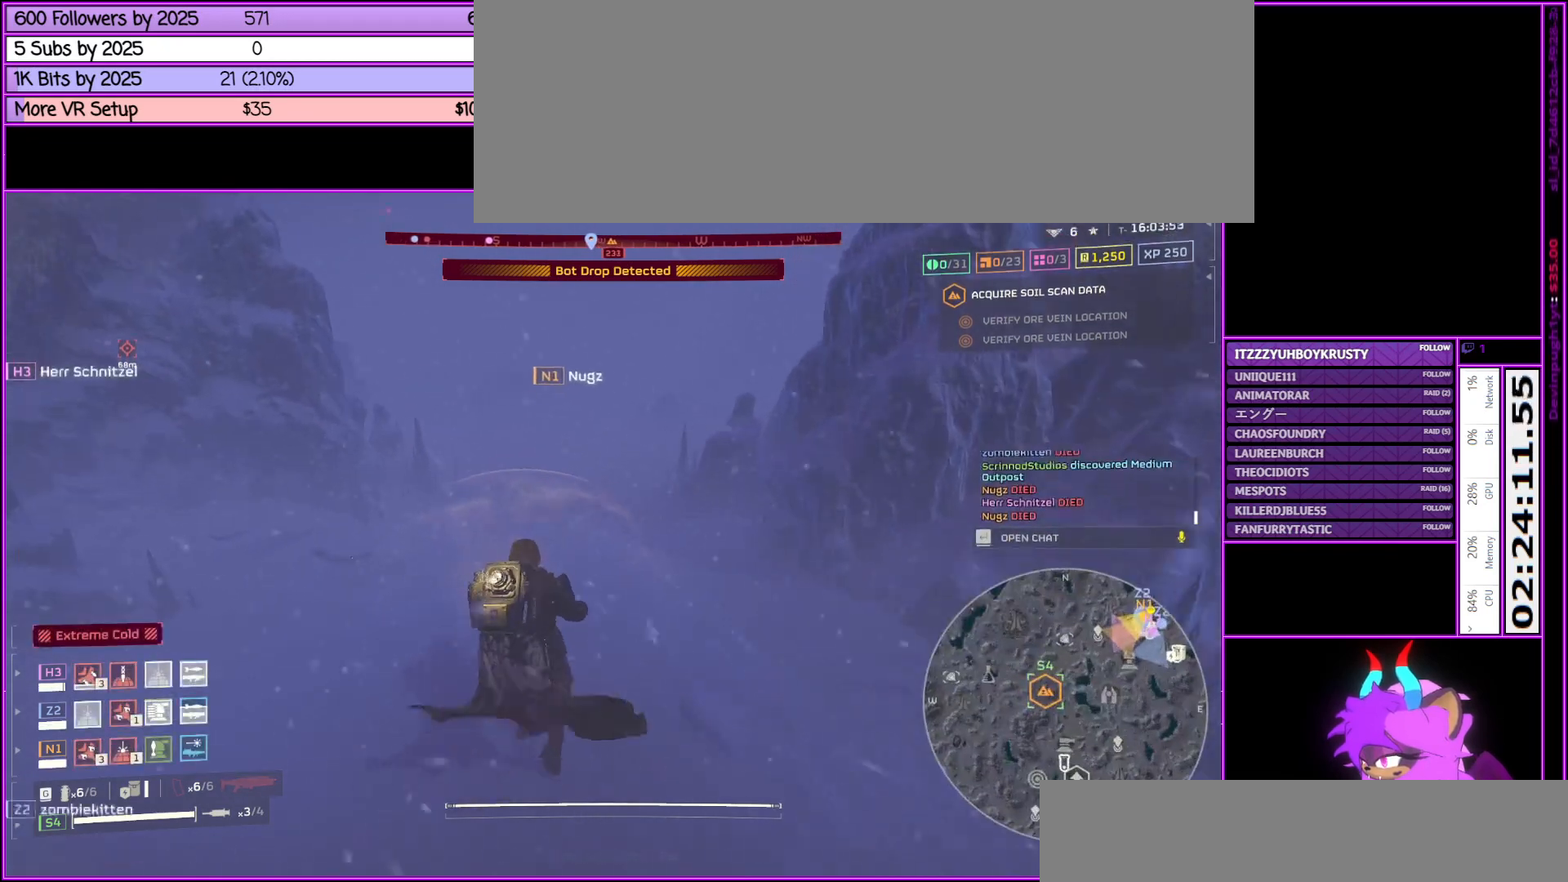
{"keys": ["w"], "mouse": [], "events": []}
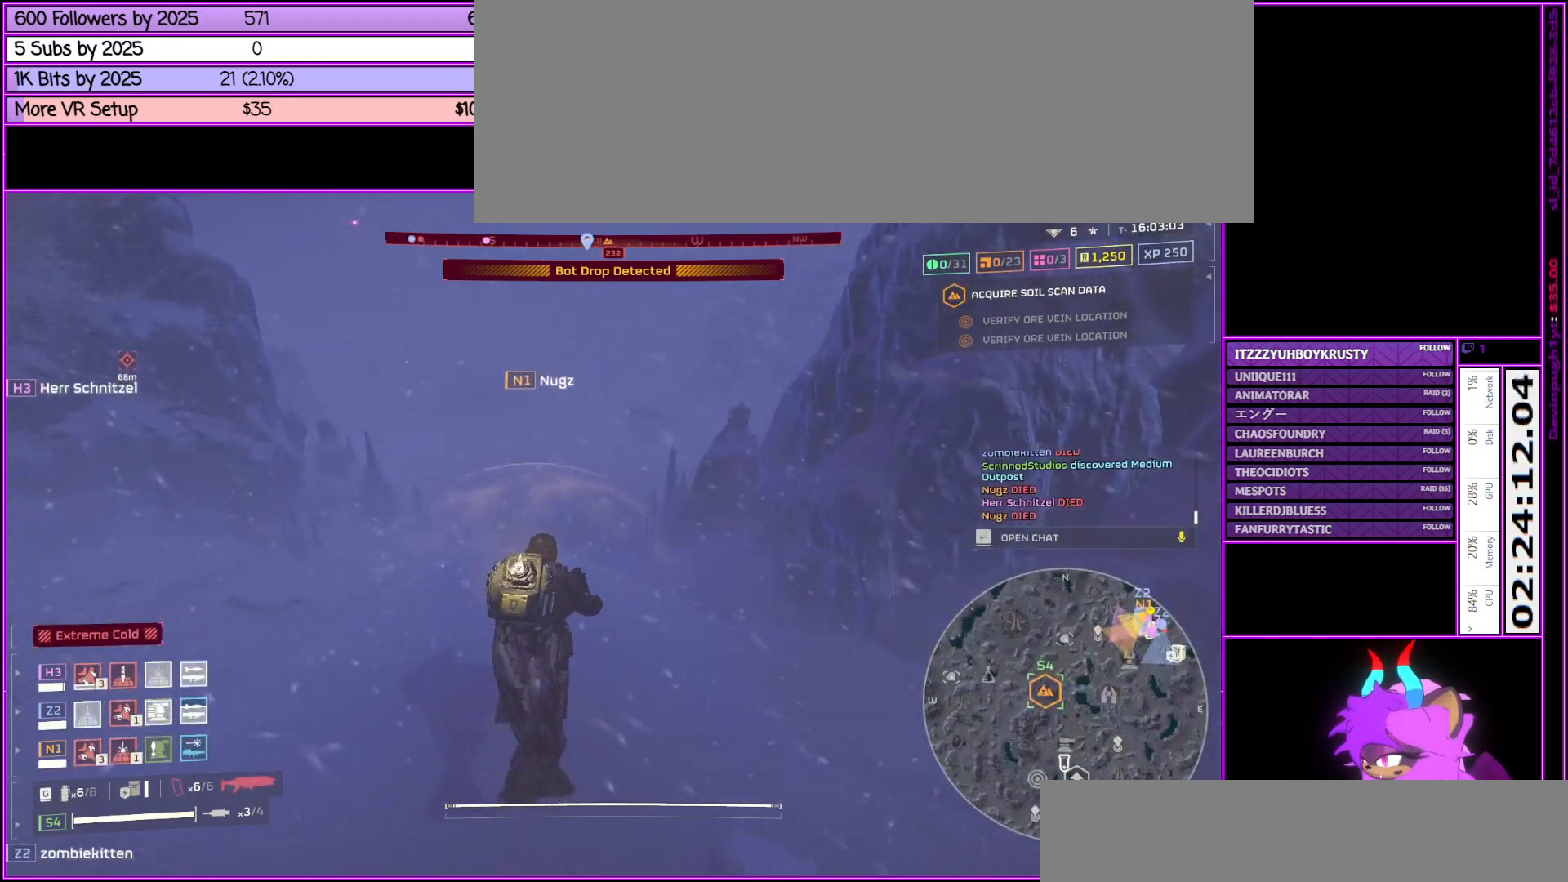
{"keys": ["w"], "mouse": [], "events": [[183, "mouse_wheel_up", "down"], [283, "mouse_wheel_up", "up"], [483, "mouse_wheel_up", "down"], [500, "mouse_wheel_up", "up"]]}
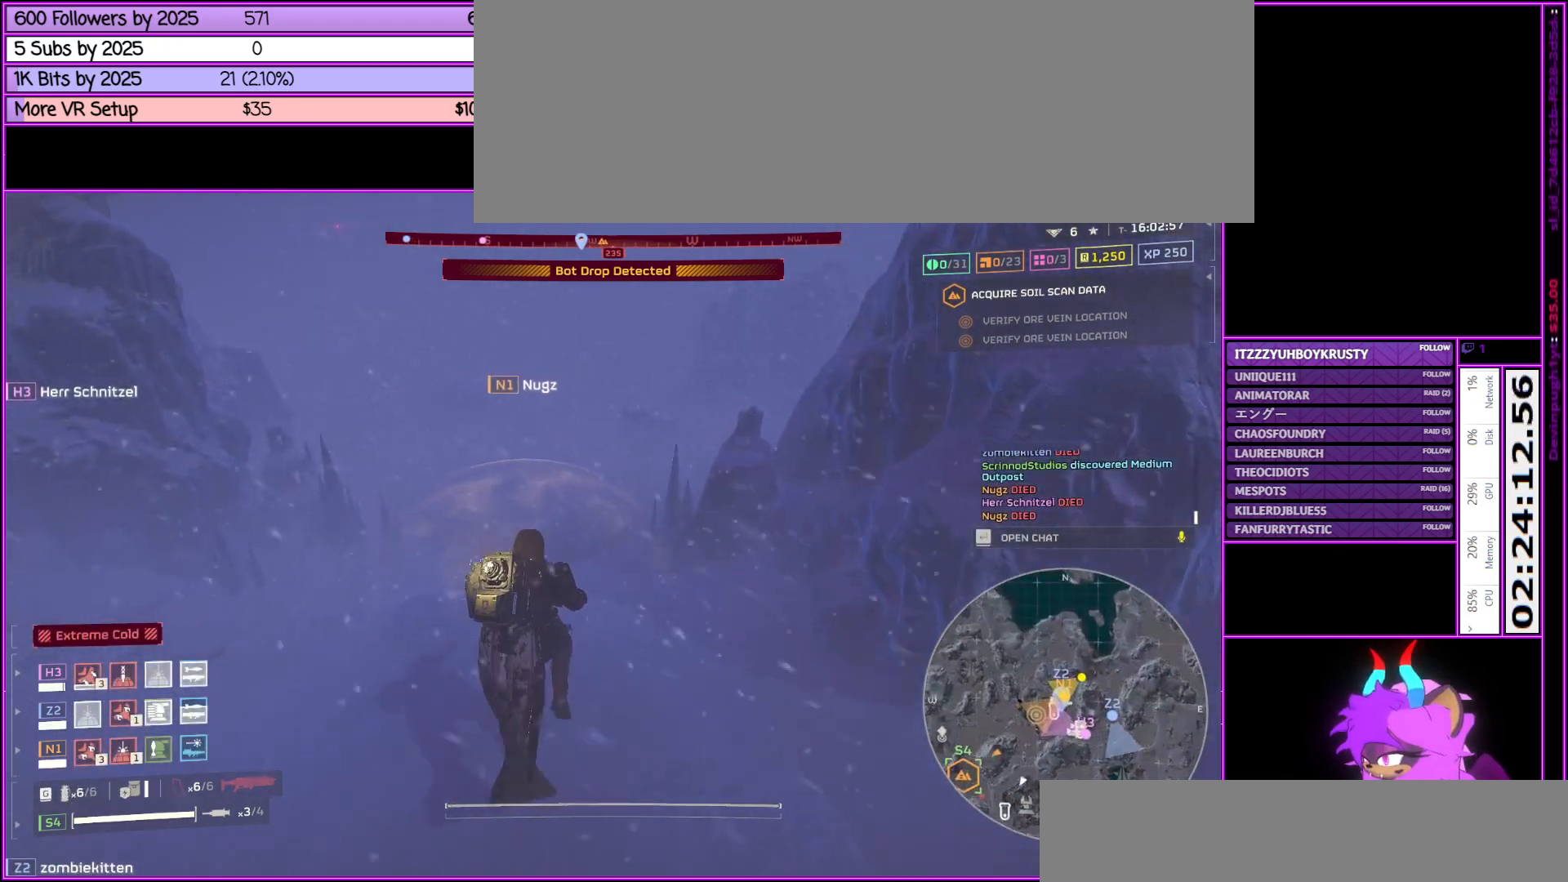
{"keys": ["w"], "mouse": [], "events": []}